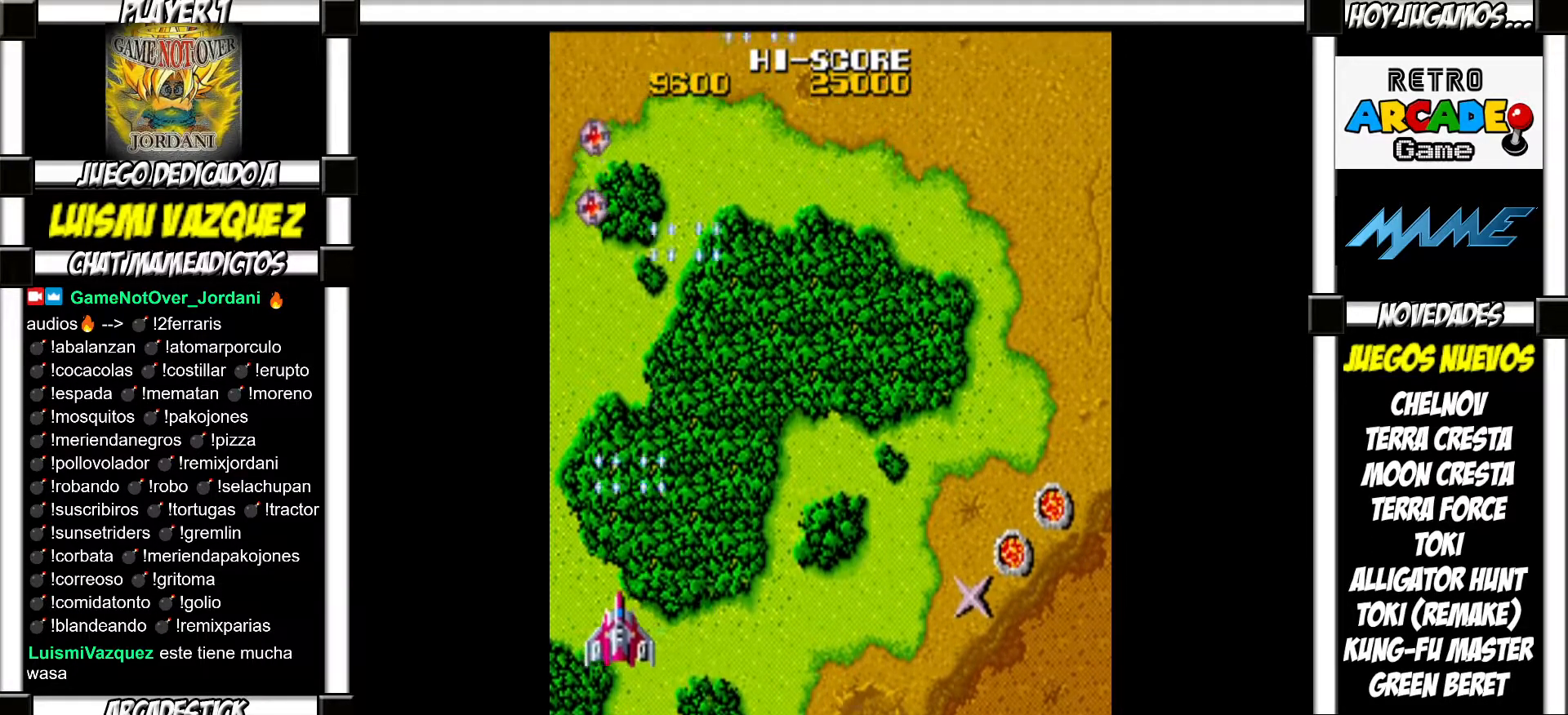
Gameplay with a controller (arcade stick); each line is a JSON object with the inputs held at the frame after it. "events" lists button and stick changes between this image and that frame as [ms after this image, input, new state], when the widget could be followed in between. Not read: L3 R3 left_stick.
{"buttons": ["SQUARE"], "events": [[33, "SQUARE", "up"], [100, "SQUARE", "down"], [133, "SQUARE", "up"], [250, "SQUARE", "down"], [267, "SQUARE", "up"], [367, "SQUARE", "down"], [433, "SQUARE", "up"], [500, "SQUARE", "down"]]}
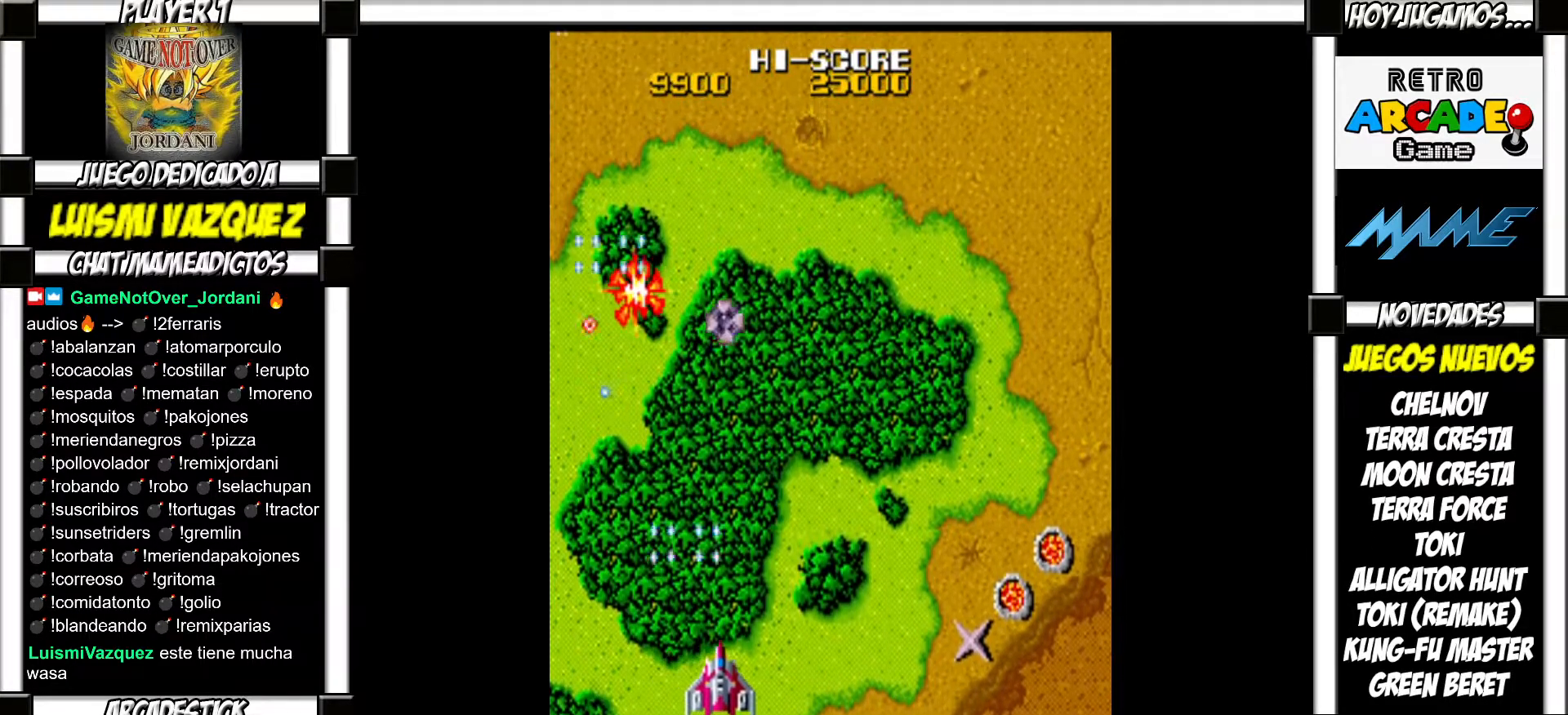
{"buttons": [], "events": [[50, "SQUARE", "up"], [150, "SQUARE", "down"], [183, "SQUARE", "up"], [267, "SQUARE", "down"], [317, "SQUARE", "up"], [417, "SQUARE", "down"], [433, "SQUARE", "up"]]}
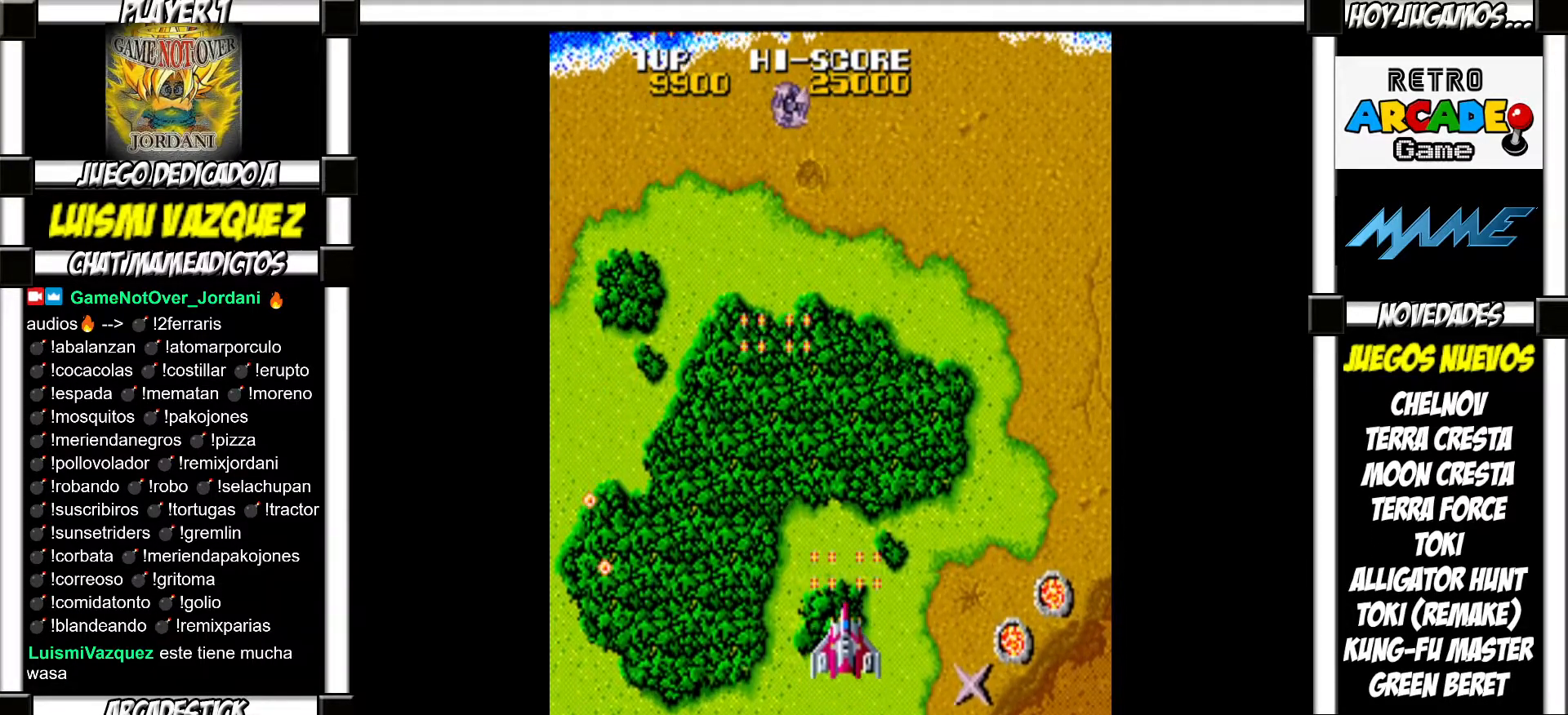
{"buttons": [], "events": [[33, "SQUARE", "down"], [67, "SQUARE", "up"], [183, "SQUARE", "down"], [200, "SQUARE", "up"]]}
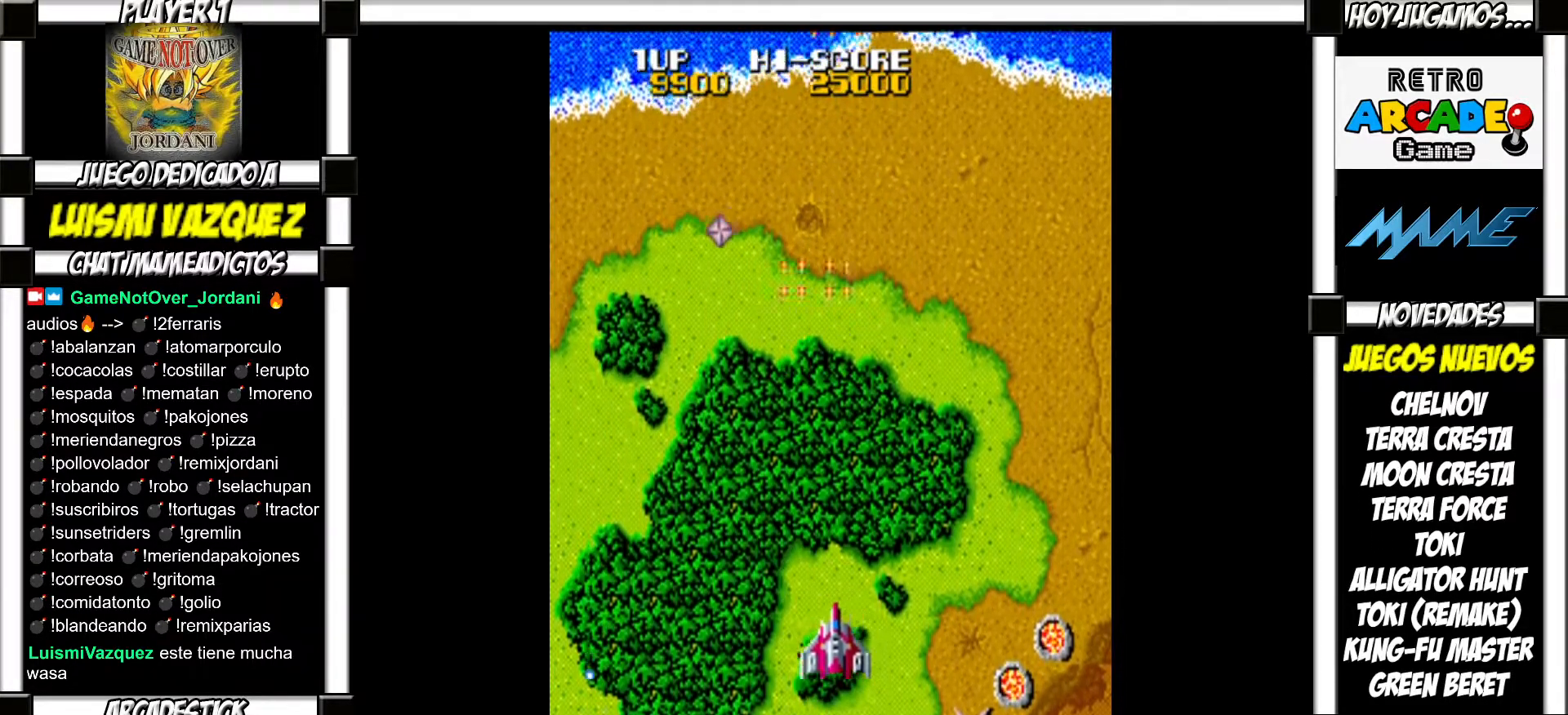
{"buttons": [], "events": [[67, "SQUARE", "down"], [117, "SQUARE", "up"], [217, "SQUARE", "down"], [267, "SQUARE", "up"], [383, "SQUARE", "down"], [433, "SQUARE", "up"]]}
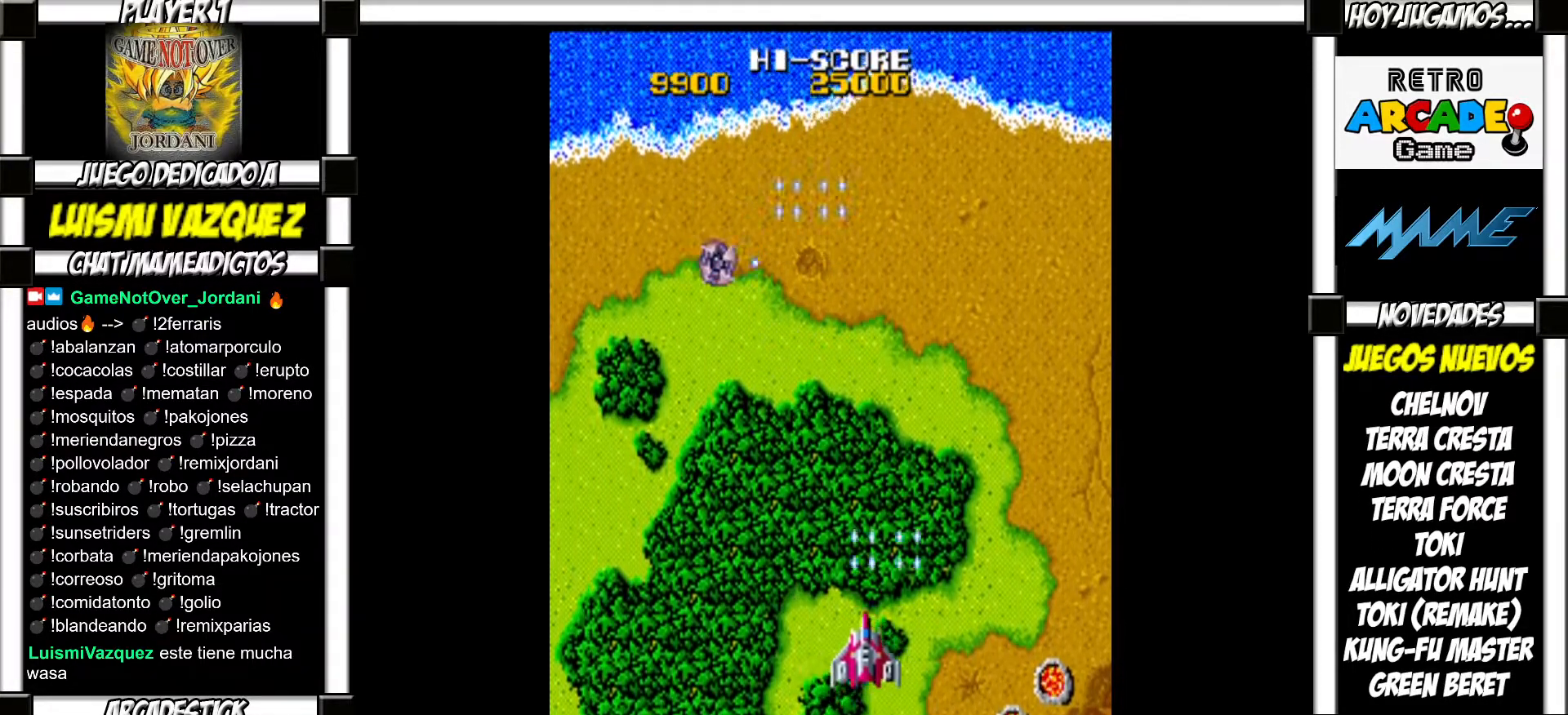
{"buttons": [], "events": [[50, "SQUARE", "down"], [117, "SQUARE", "up"], [200, "SQUARE", "down"], [250, "SQUARE", "up"], [350, "SQUARE", "down"], [417, "SQUARE", "up"]]}
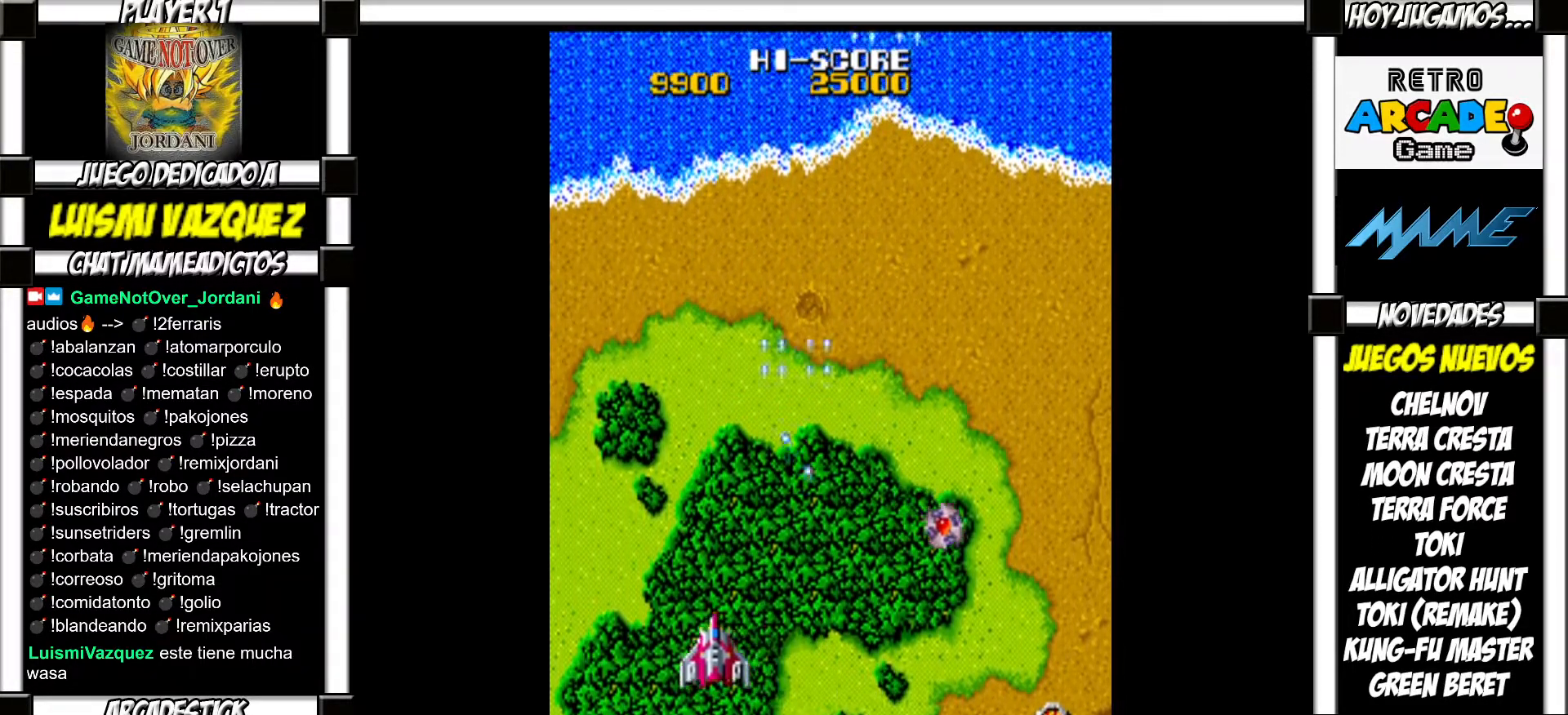
{"buttons": [], "events": [[17, "SQUARE", "down"], [67, "SQUARE", "up"], [200, "SQUARE", "down"], [267, "SQUARE", "up"], [383, "SQUARE", "down"], [467, "SQUARE", "up"]]}
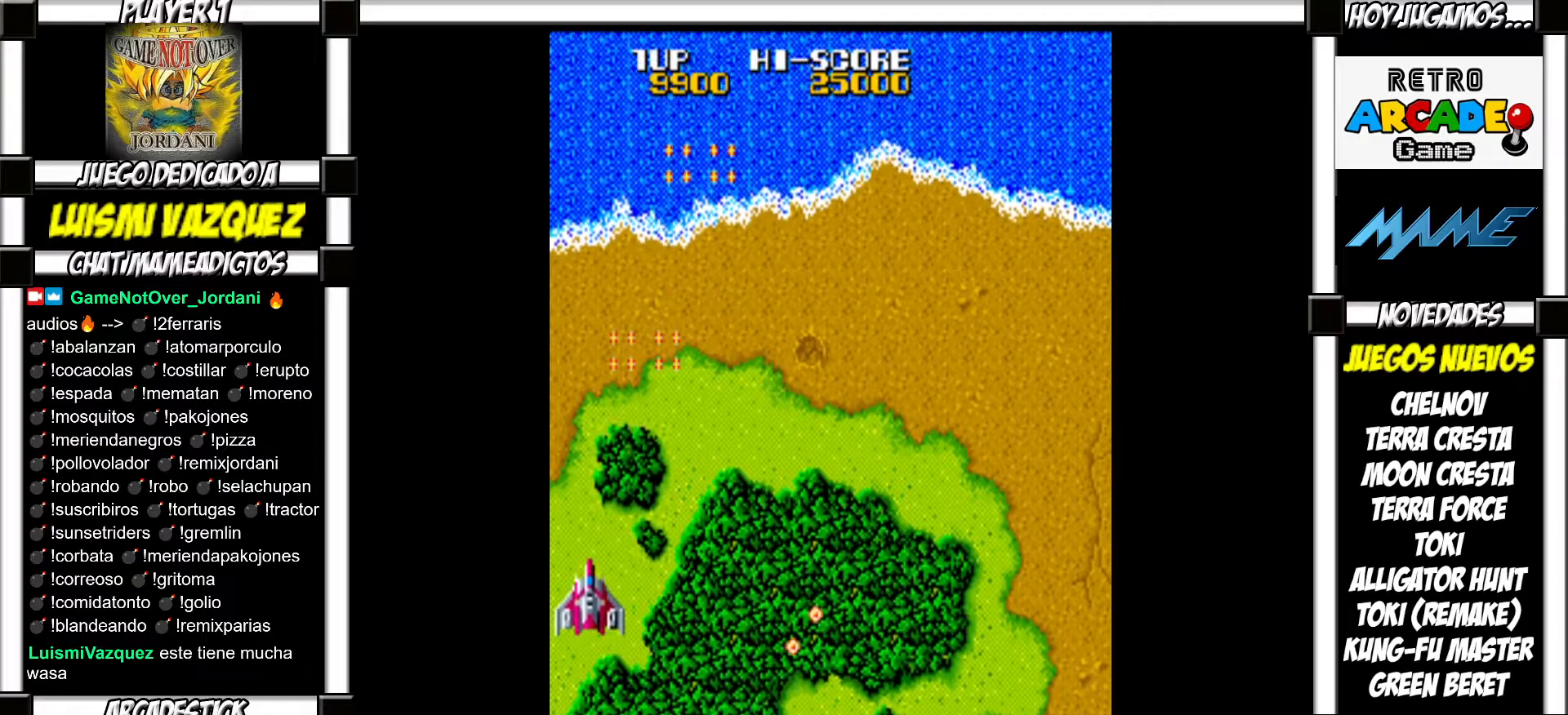
{"buttons": [], "events": [[67, "SQUARE", "down"], [133, "SQUARE", "up"], [267, "SQUARE", "down"], [283, "SQUARE", "up"], [400, "SQUARE", "down"], [433, "SQUARE", "up"]]}
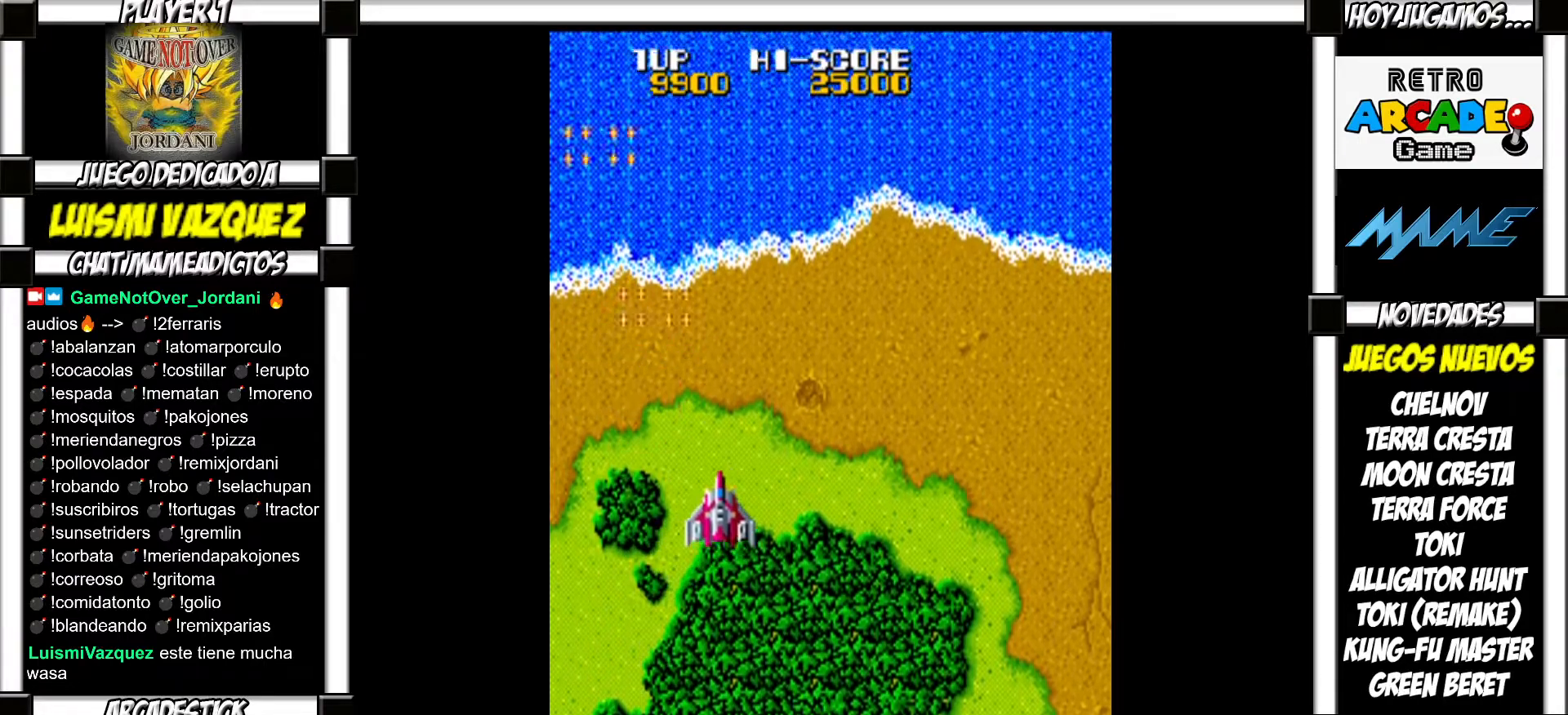
{"buttons": [], "events": [[50, "SQUARE", "down"], [67, "SQUARE", "up"], [167, "SQUARE", "down"], [200, "SQUARE", "up"], [300, "SQUARE", "down"], [333, "SQUARE", "up"], [450, "SQUARE", "down"], [467, "SQUARE", "up"]]}
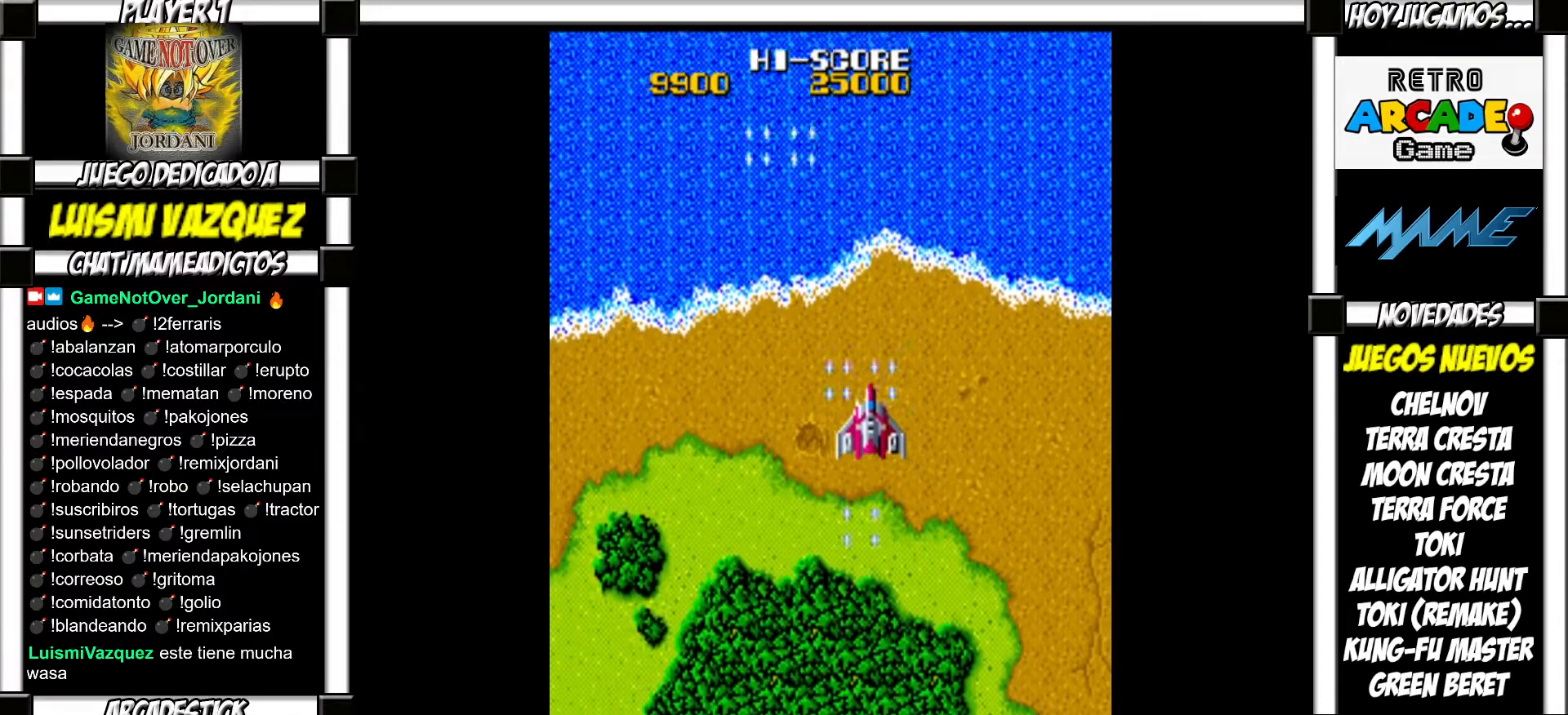
{"buttons": [], "events": [[67, "SQUARE", "down"], [100, "SQUARE", "up"], [217, "SQUARE", "down"], [233, "SQUARE", "up"], [333, "SQUARE", "down"], [383, "SQUARE", "up"]]}
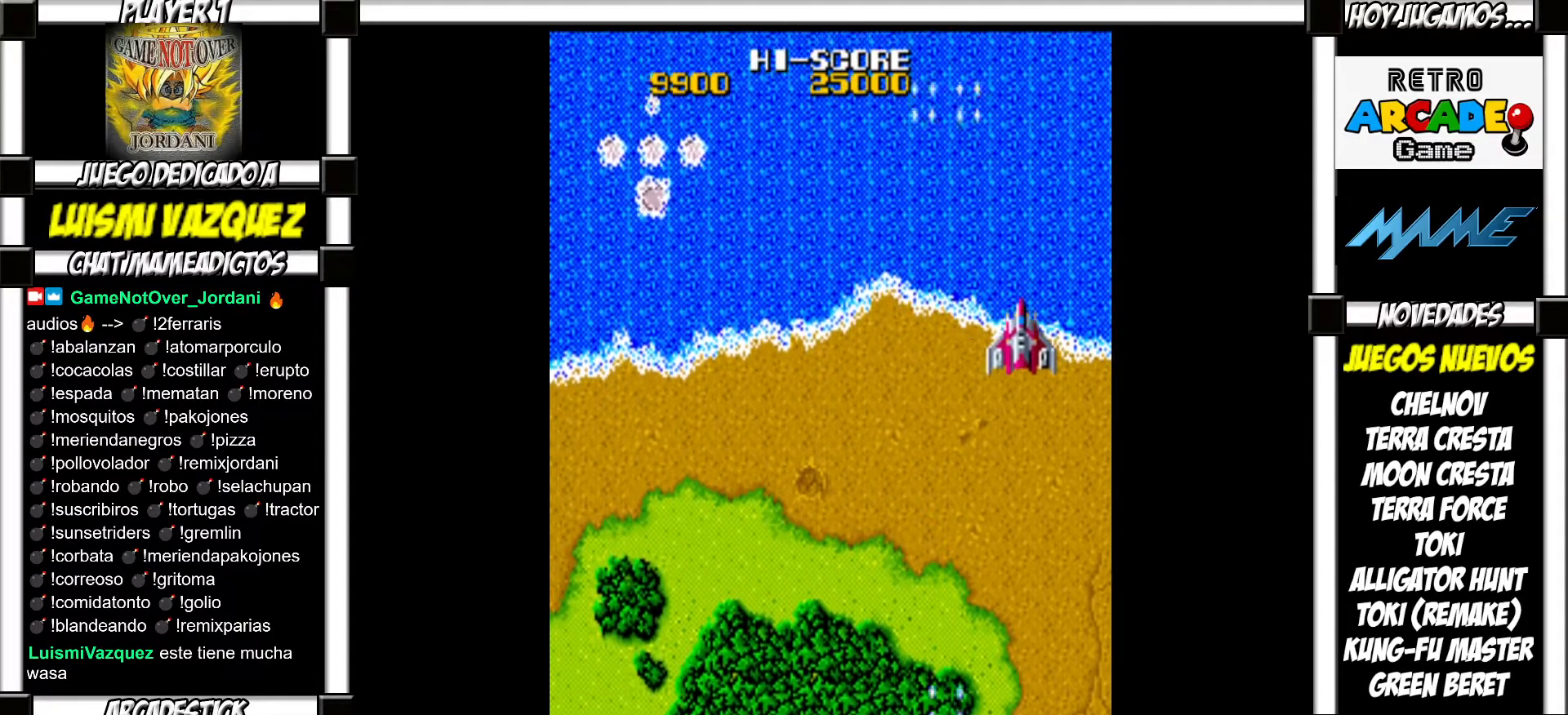
{"buttons": [], "events": [[100, "SQUARE", "down"], [133, "SQUARE", "up"], [383, "SQUARE", "down"], [417, "SQUARE", "up"]]}
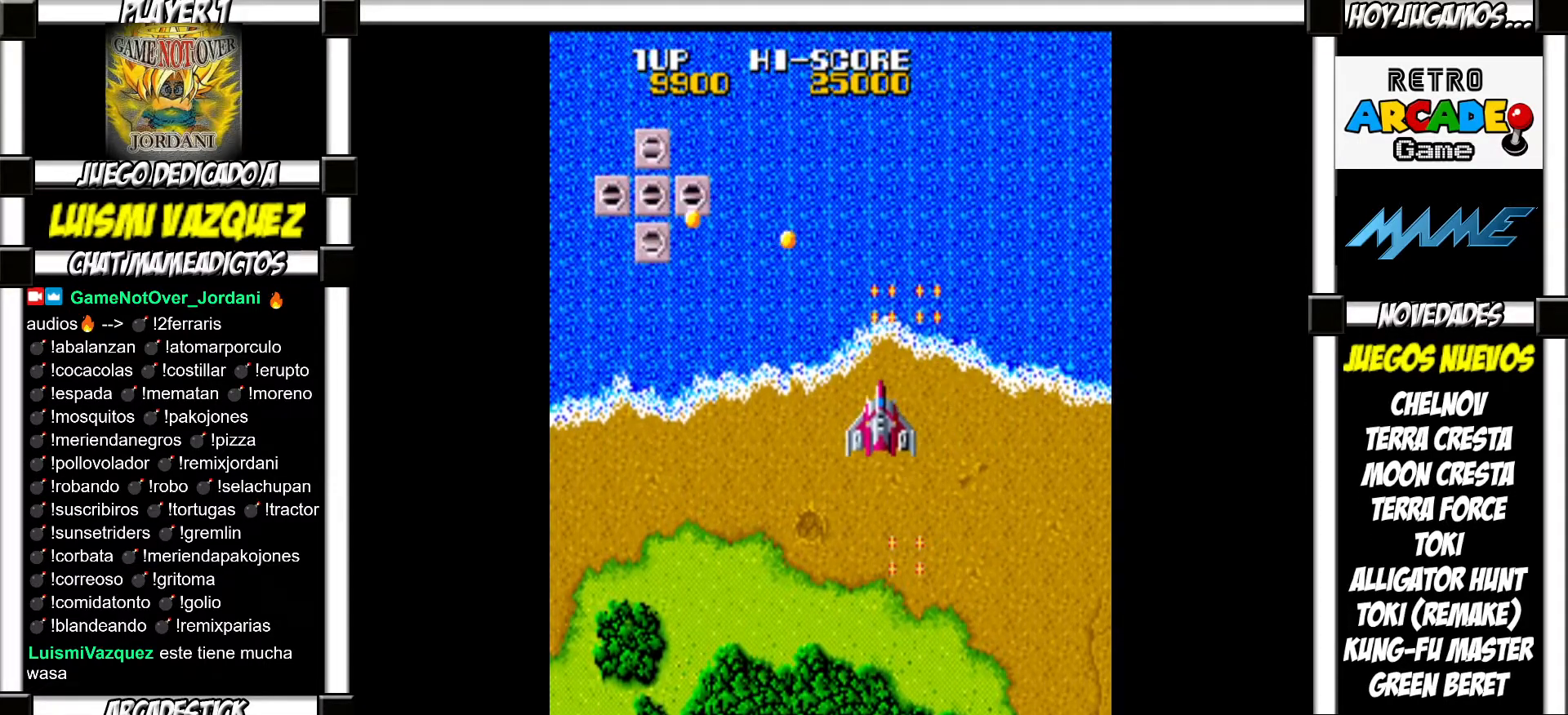
{"buttons": [], "events": [[33, "SQUARE", "down"], [67, "SQUARE", "up"], [167, "SQUARE", "down"], [217, "SQUARE", "up"], [333, "SQUARE", "down"], [400, "SQUARE", "up"]]}
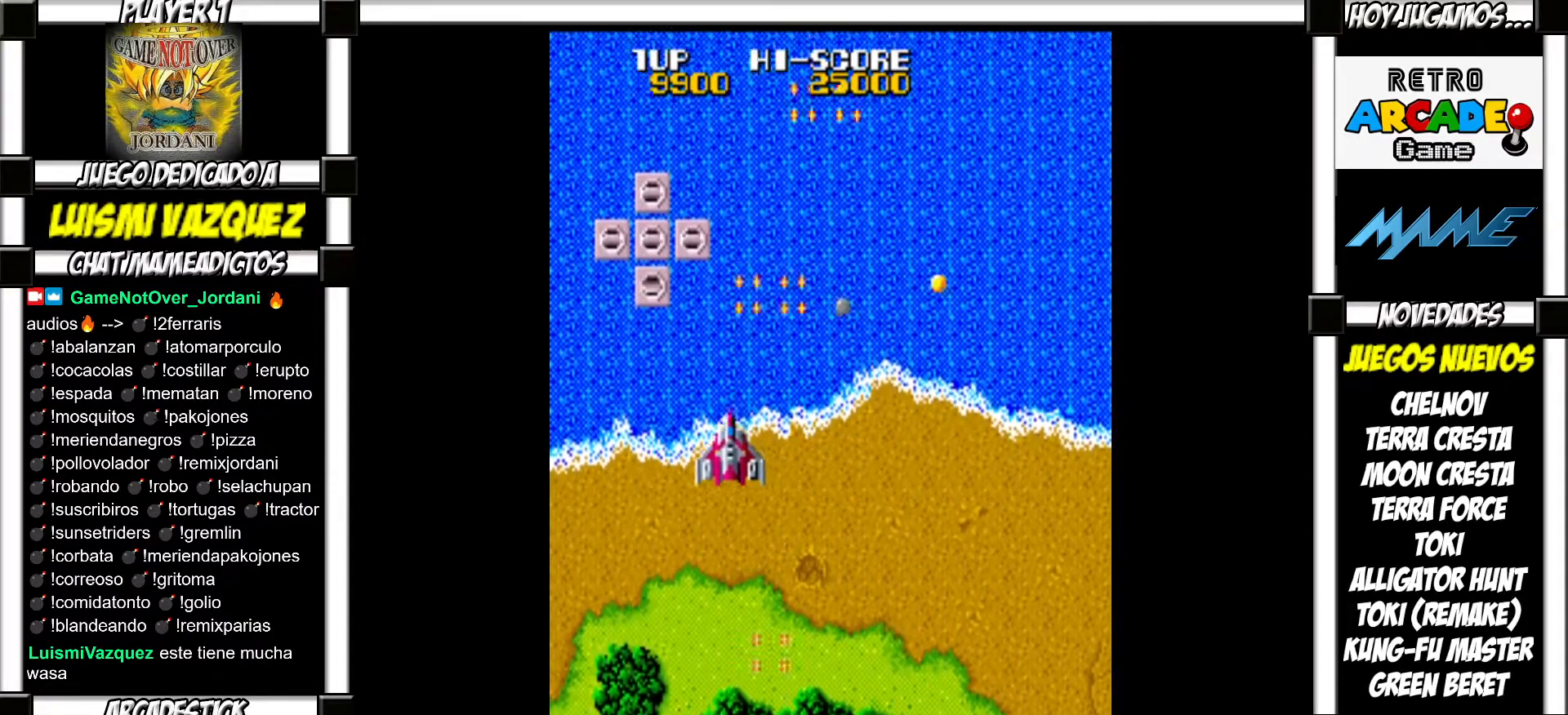
{"buttons": ["SQUARE"], "events": [[67, "SQUARE", "down"], [117, "SQUARE", "up"], [217, "SQUARE", "down"], [250, "SQUARE", "up"], [350, "SQUARE", "down"], [400, "SQUARE", "up"], [500, "SQUARE", "down"]]}
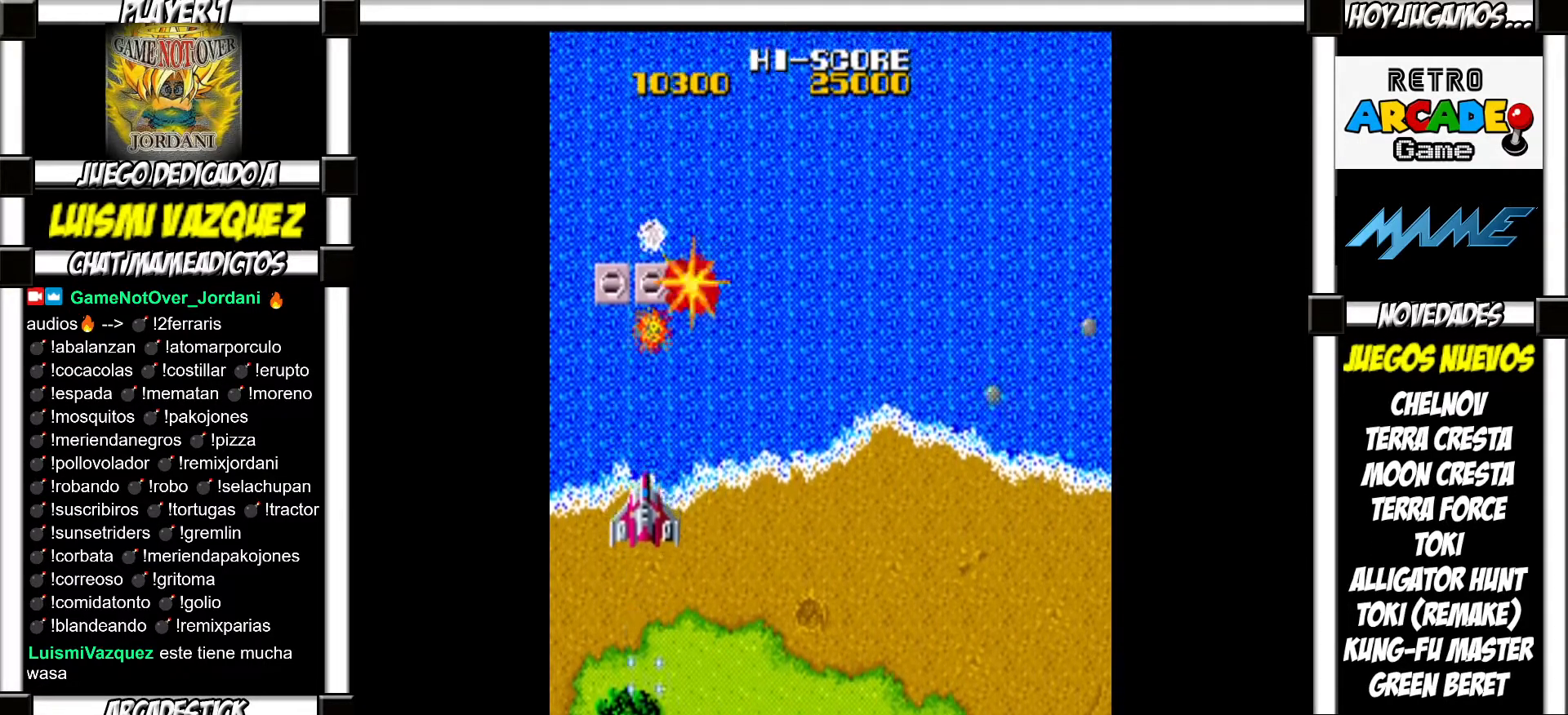
{"buttons": [], "events": [[17, "SQUARE", "up"], [133, "SQUARE", "down"], [150, "SQUARE", "up"], [267, "SQUARE", "down"], [283, "SQUARE", "up"], [400, "SQUARE", "down"], [433, "SQUARE", "up"]]}
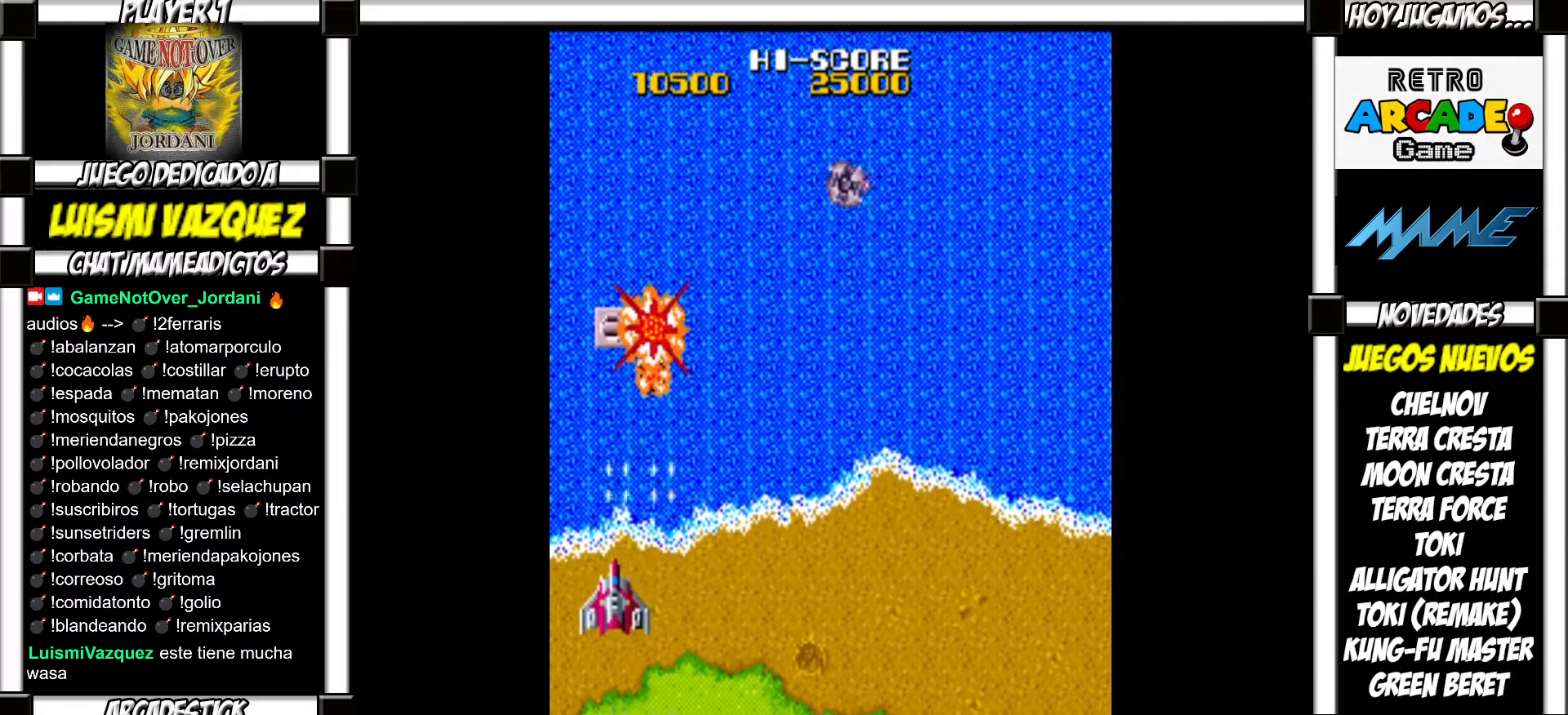
{"buttons": [], "events": [[17, "SQUARE", "down"], [50, "SQUARE", "up"], [150, "SQUARE", "down"], [183, "SQUARE", "up"], [433, "SQUARE", "down"], [483, "SQUARE", "up"]]}
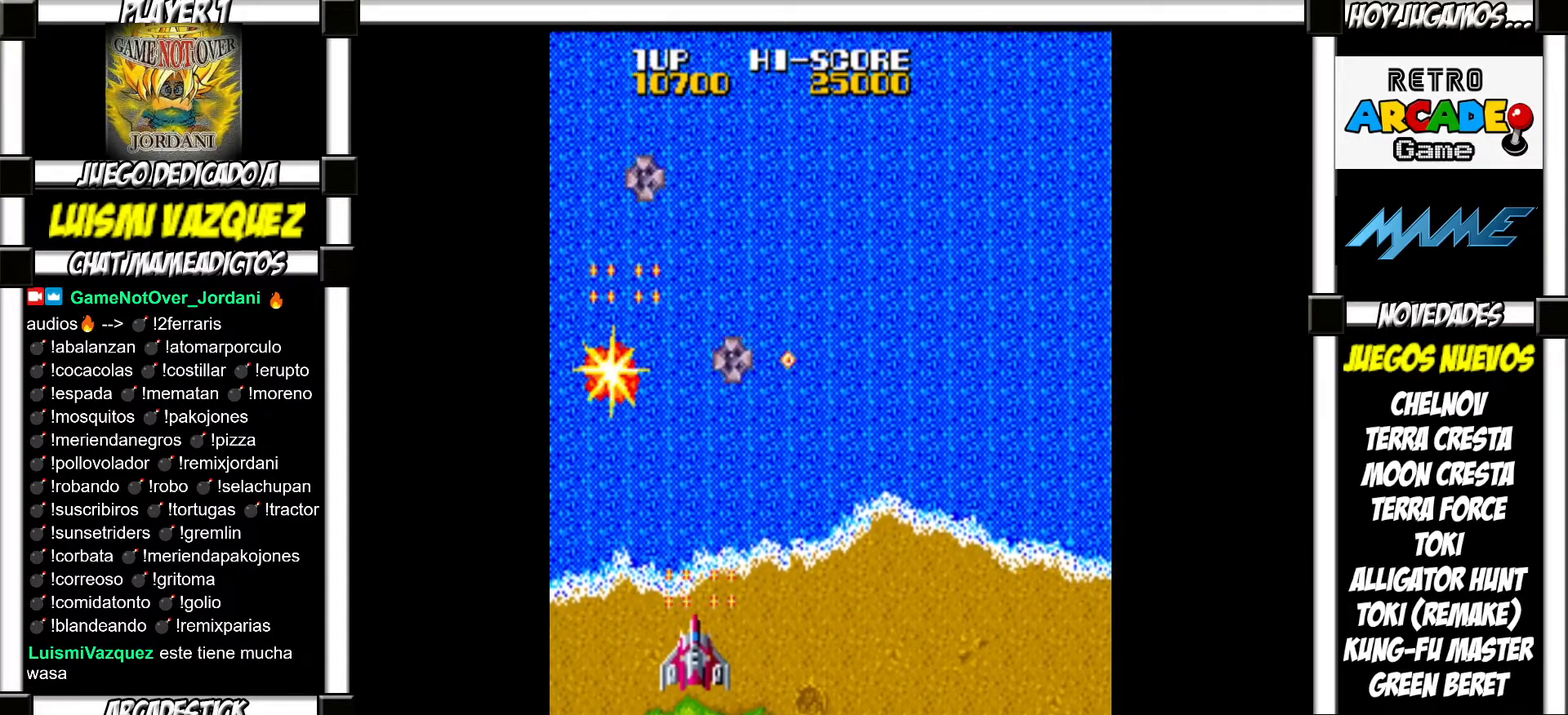
{"buttons": ["SQUARE"], "events": [[83, "SQUARE", "down"], [133, "SQUARE", "up"], [233, "SQUARE", "down"], [267, "SQUARE", "up"], [367, "SQUARE", "down"], [400, "SQUARE", "up"], [500, "SQUARE", "down"]]}
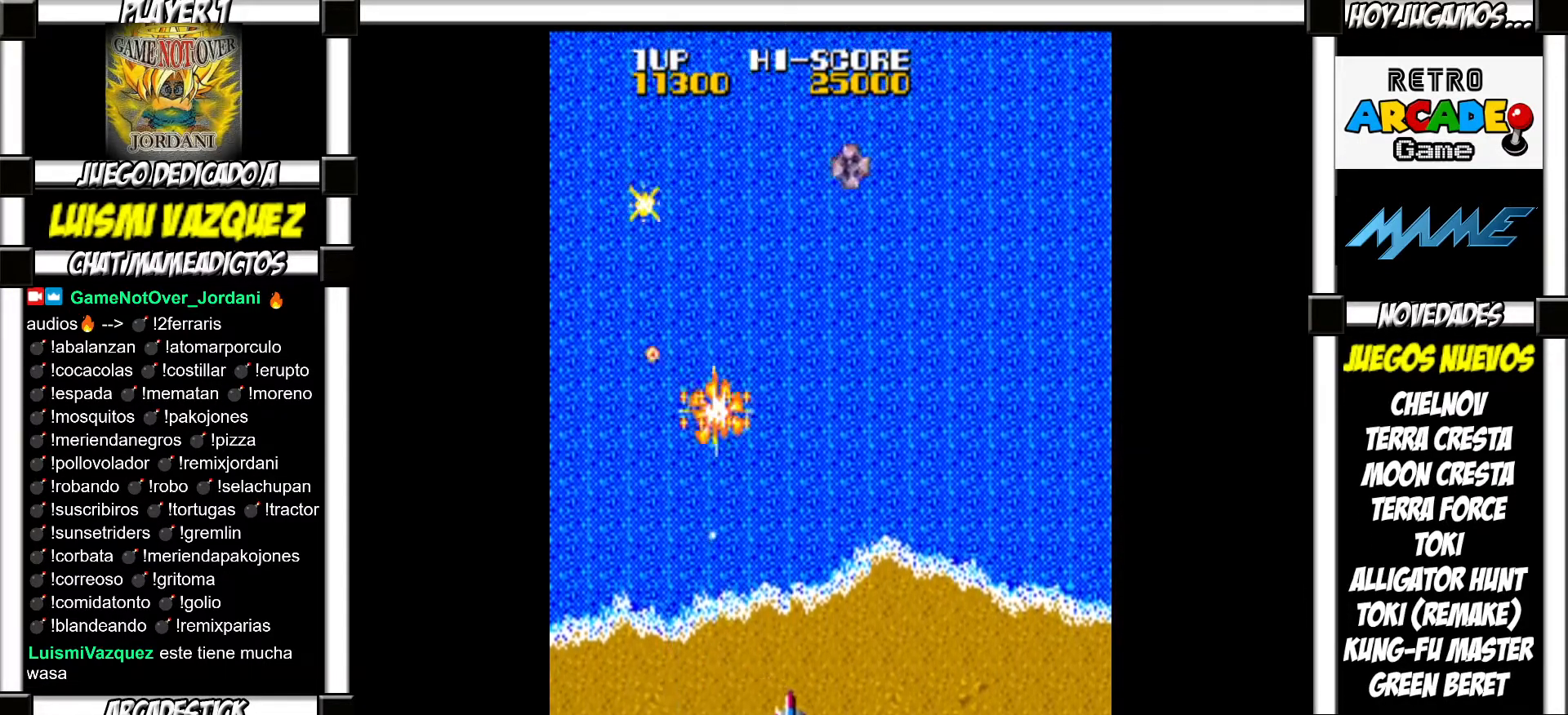
{"buttons": [], "events": [[33, "SQUARE", "up"], [133, "SQUARE", "down"], [183, "SQUARE", "up"], [250, "SQUARE", "down"], [283, "SQUARE", "up"], [383, "SQUARE", "down"], [433, "SQUARE", "up"]]}
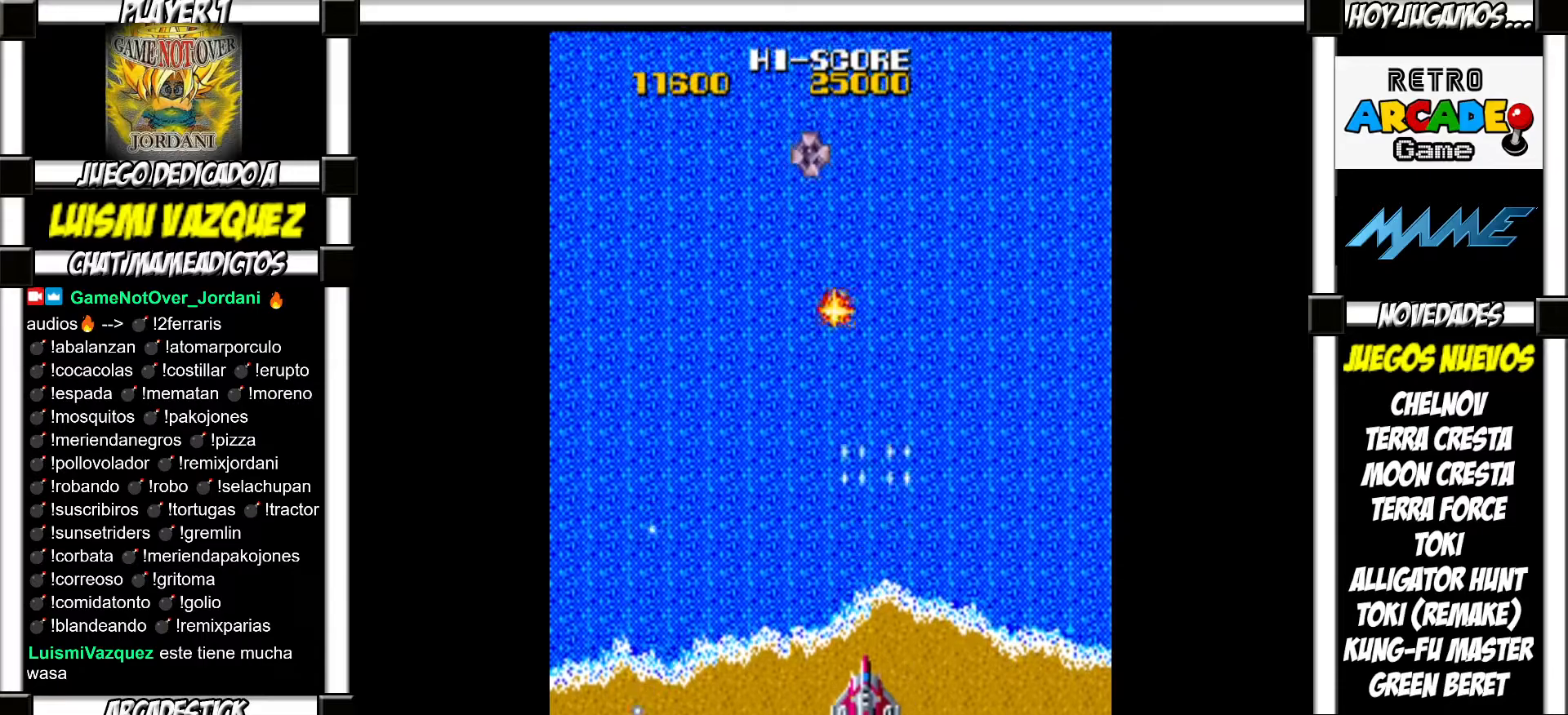
{"buttons": [], "events": [[17, "SQUARE", "down"], [50, "SQUARE", "up"], [133, "SQUARE", "down"], [167, "SQUARE", "up"], [267, "SQUARE", "down"], [317, "SQUARE", "up"], [417, "SQUARE", "down"], [450, "SQUARE", "up"]]}
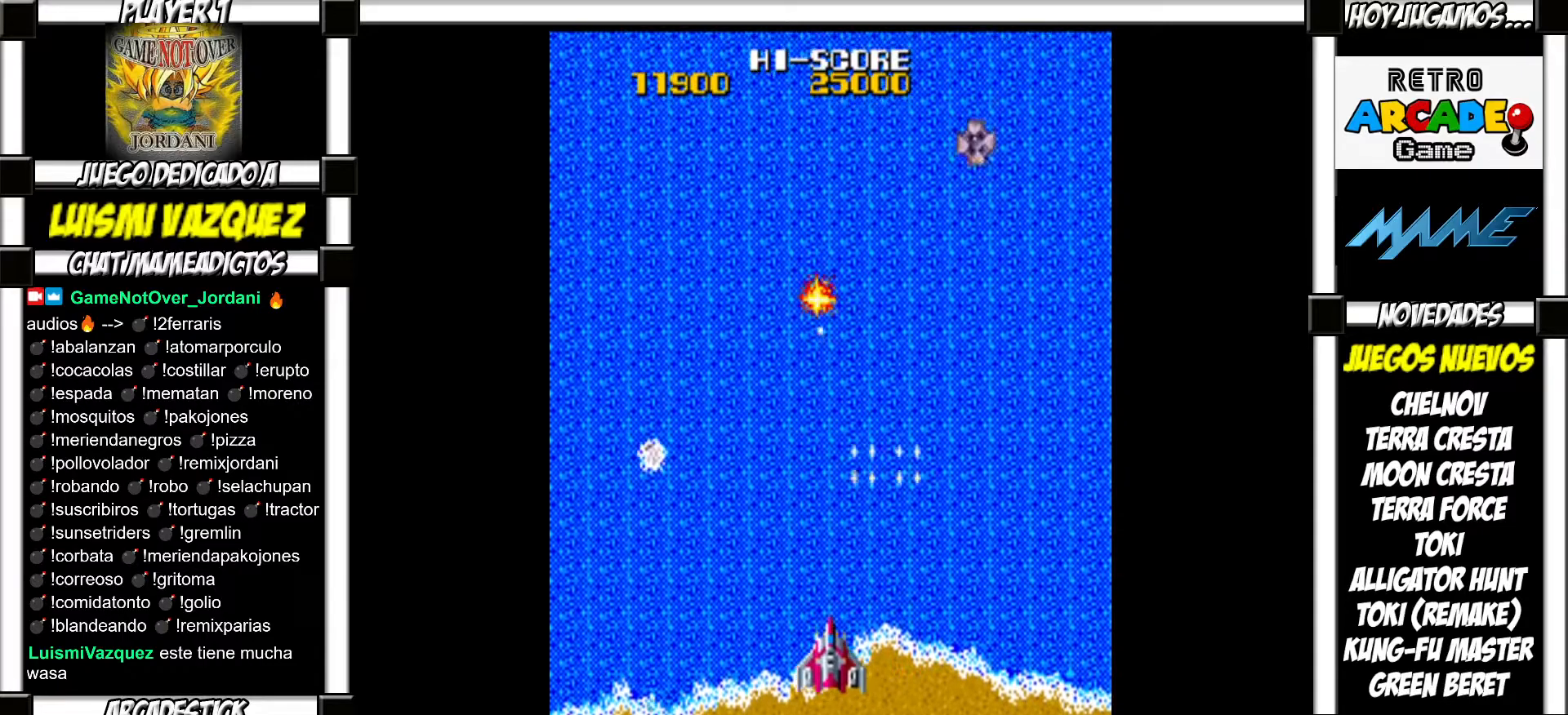
{"buttons": [], "events": [[50, "SQUARE", "down"], [67, "SQUARE", "up"], [183, "SQUARE", "down"], [217, "SQUARE", "up"], [317, "SQUARE", "down"], [350, "SQUARE", "up"], [450, "SQUARE", "down"], [483, "SQUARE", "up"]]}
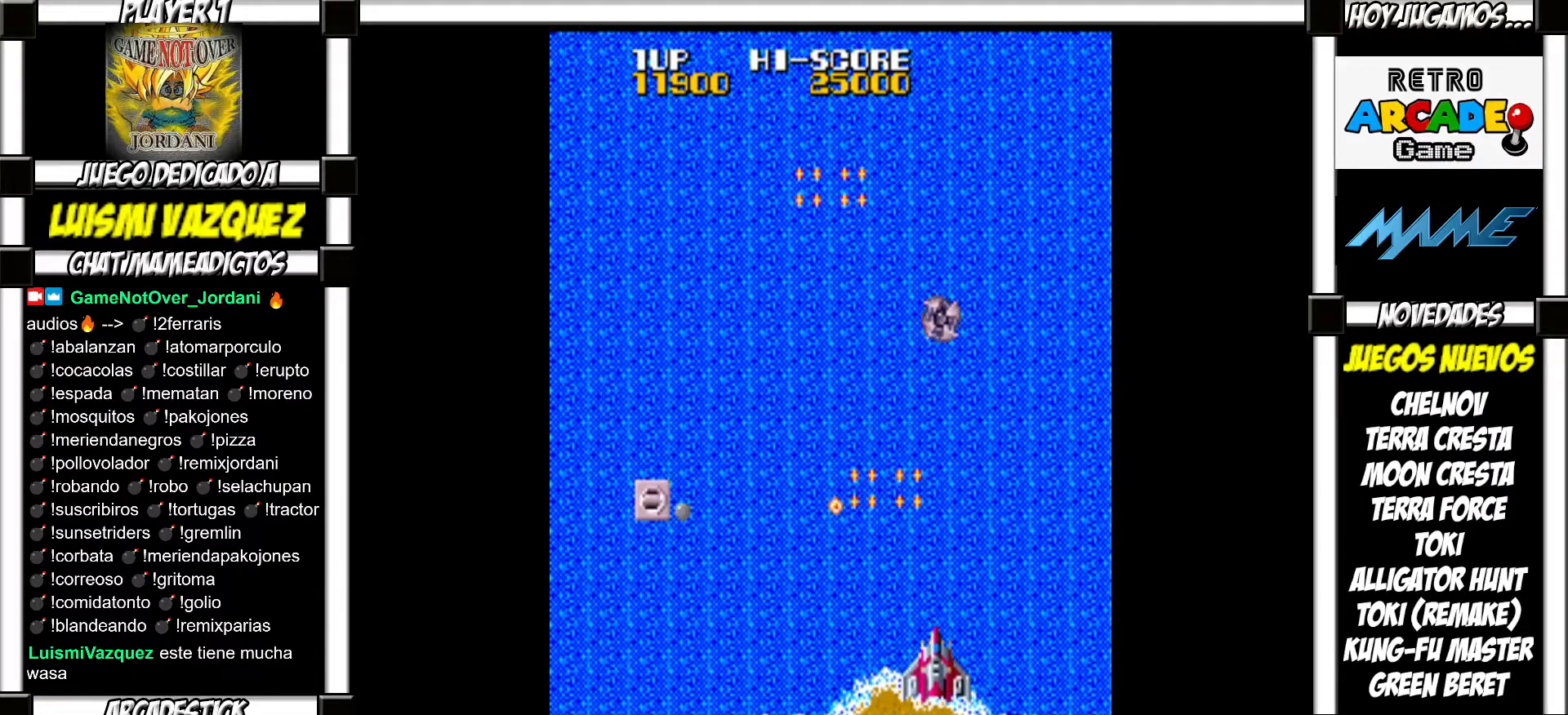
{"buttons": ["SQUARE"], "events": [[67, "SQUARE", "down"], [117, "SQUARE", "up"], [200, "SQUARE", "down"], [267, "SQUARE", "up"], [483, "SQUARE", "down"]]}
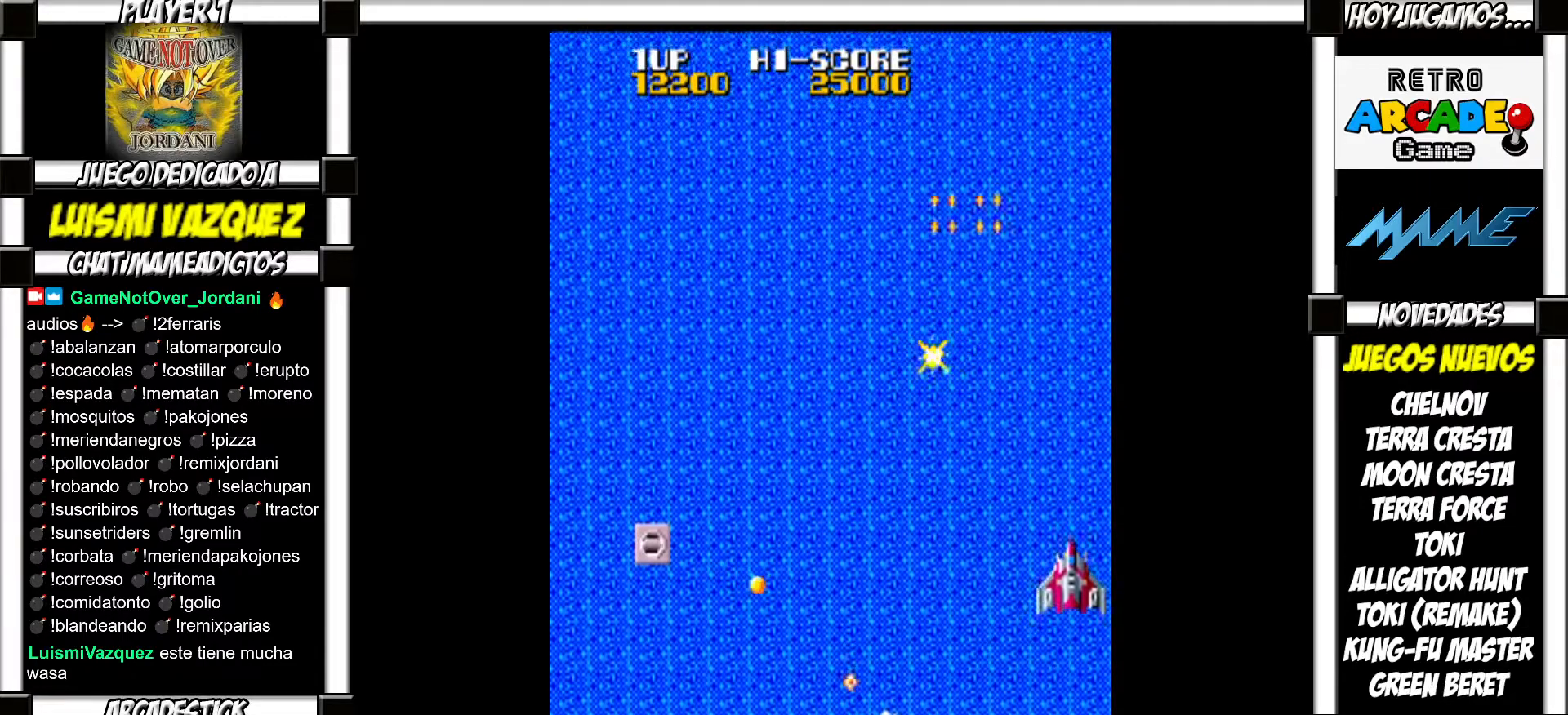
{"buttons": [], "events": [[17, "SQUARE", "up"], [233, "SQUARE", "down"], [283, "SQUARE", "up"], [383, "SQUARE", "down"], [417, "SQUARE", "up"]]}
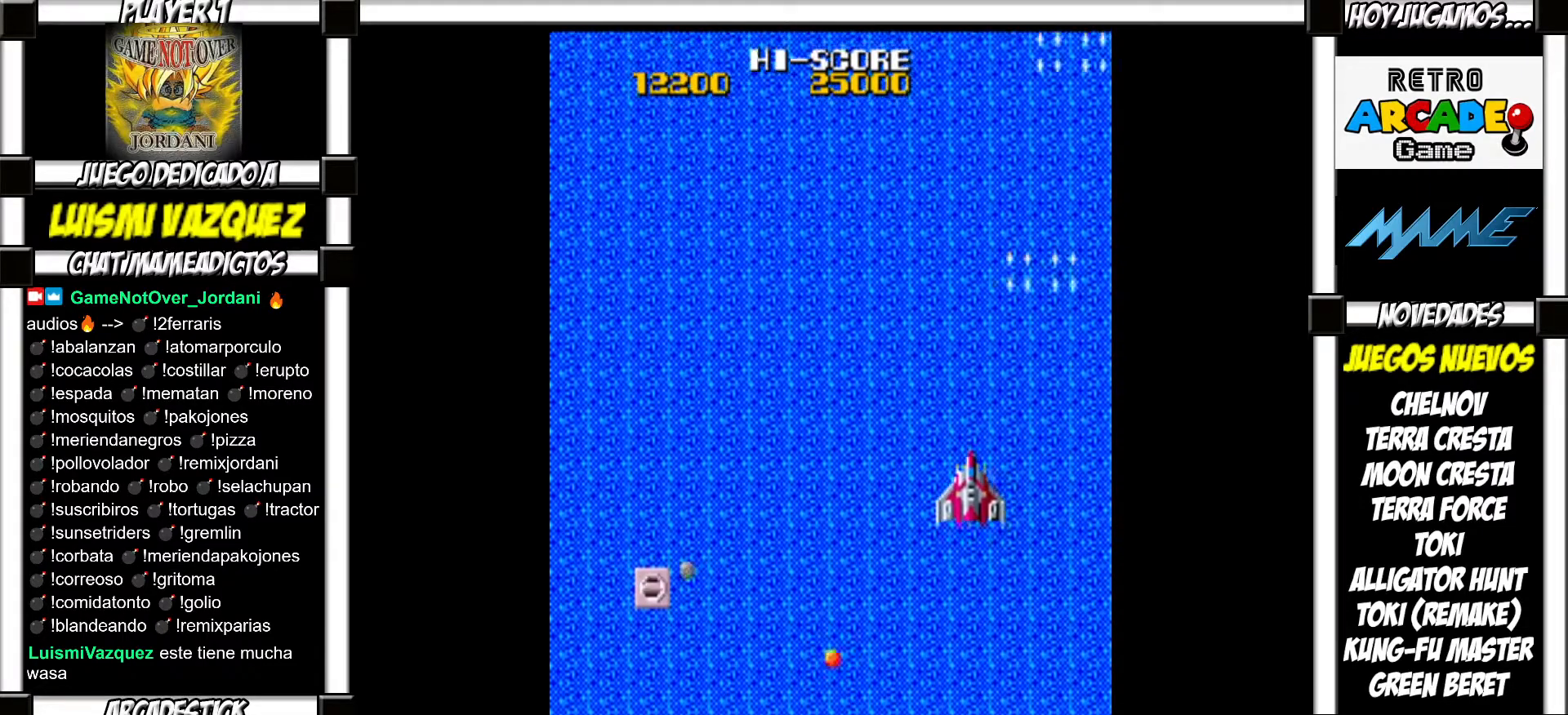
{"buttons": [], "events": [[17, "SQUARE", "down"], [50, "SQUARE", "up"], [150, "SQUARE", "down"], [167, "SQUARE", "up"], [283, "SQUARE", "down"], [317, "SQUARE", "up"], [417, "SQUARE", "down"], [483, "SQUARE", "up"]]}
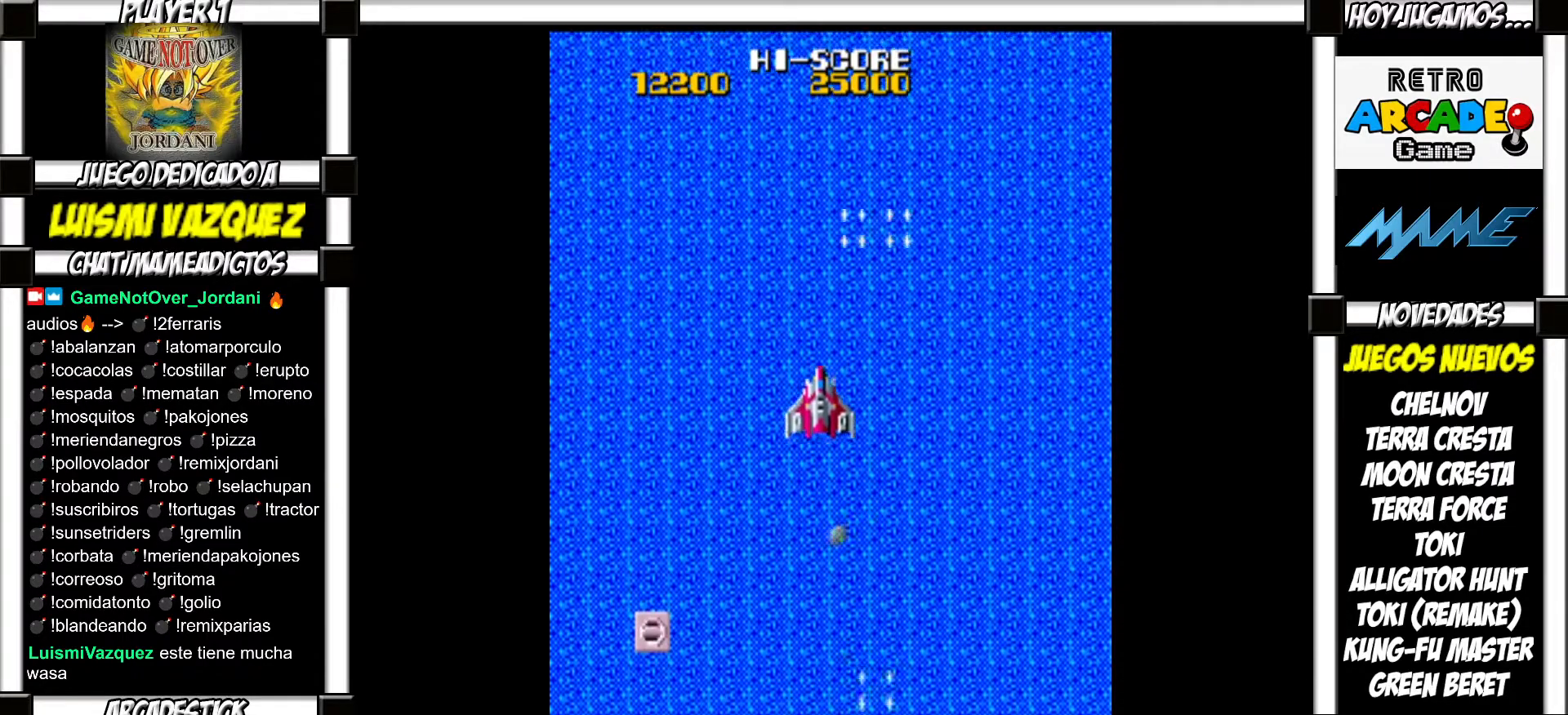
{"buttons": [], "events": [[50, "SQUARE", "down"], [100, "SQUARE", "up"], [283, "SQUARE", "down"], [317, "SQUARE", "up"], [433, "SQUARE", "down"], [467, "SQUARE", "up"]]}
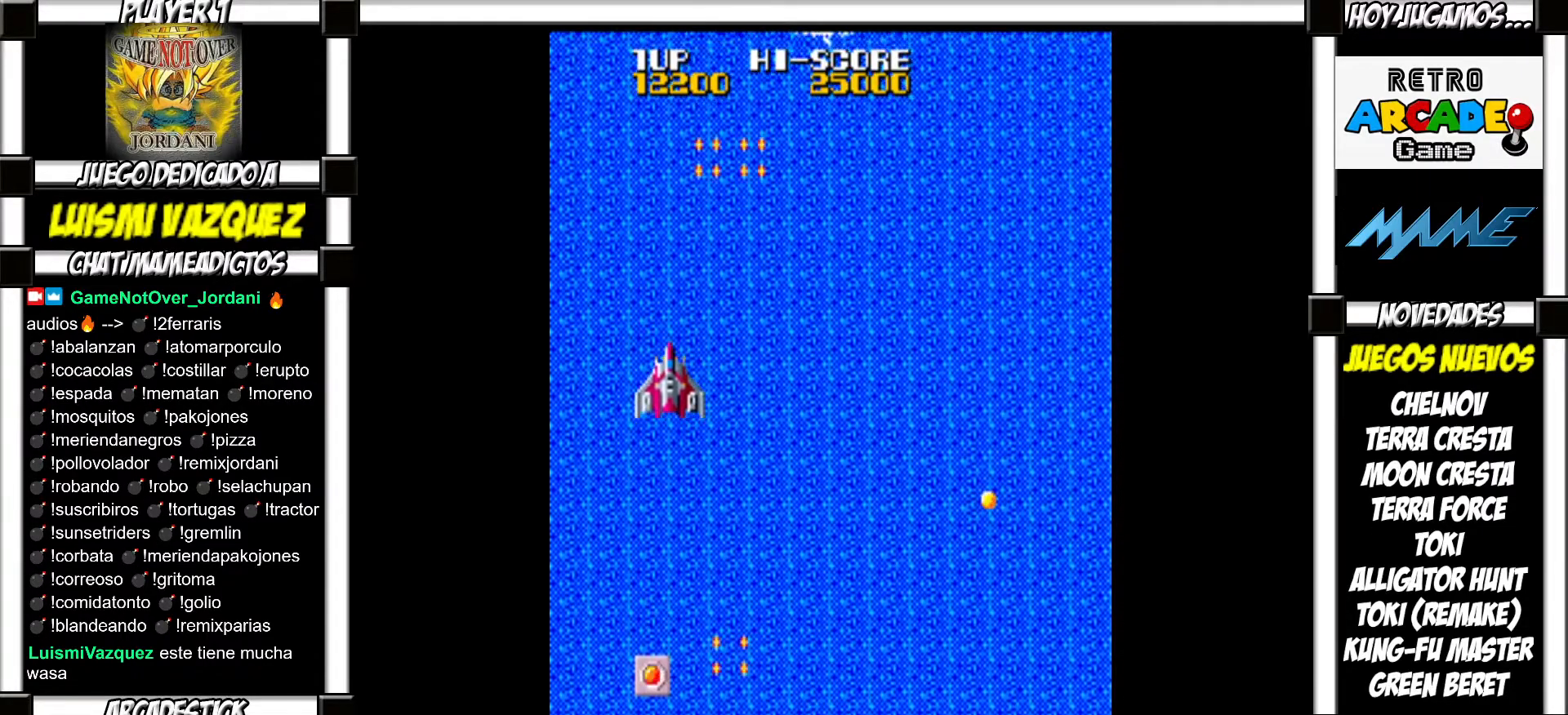
{"buttons": [], "events": [[50, "SQUARE", "down"], [100, "SQUARE", "up"], [183, "SQUARE", "down"], [233, "SQUARE", "up"], [317, "SQUARE", "down"], [367, "SQUARE", "up"], [450, "SQUARE", "down"], [483, "SQUARE", "up"]]}
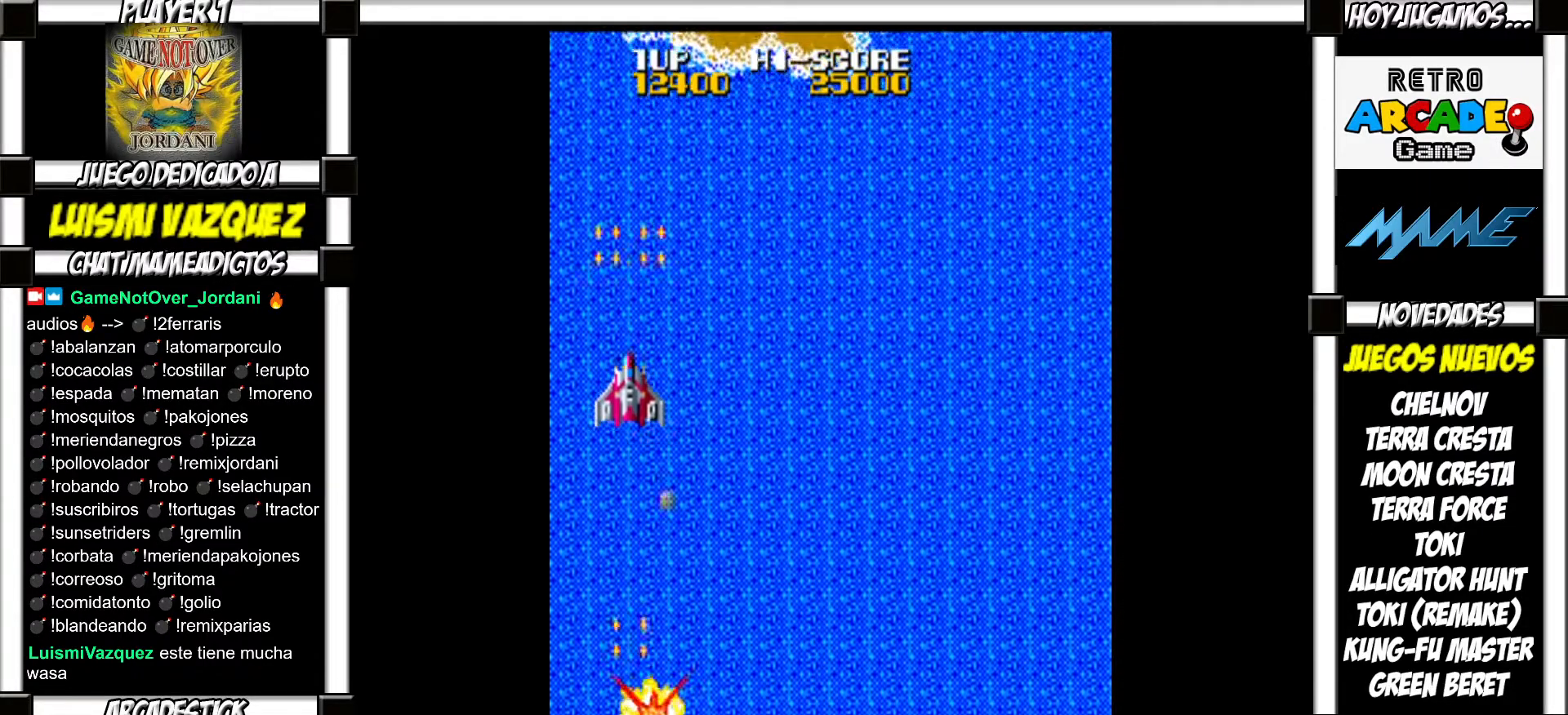
{"buttons": [], "events": [[67, "SQUARE", "down"], [117, "SQUARE", "up"], [217, "SQUARE", "down"], [250, "SQUARE", "up"], [350, "SQUARE", "down"], [383, "SQUARE", "up"]]}
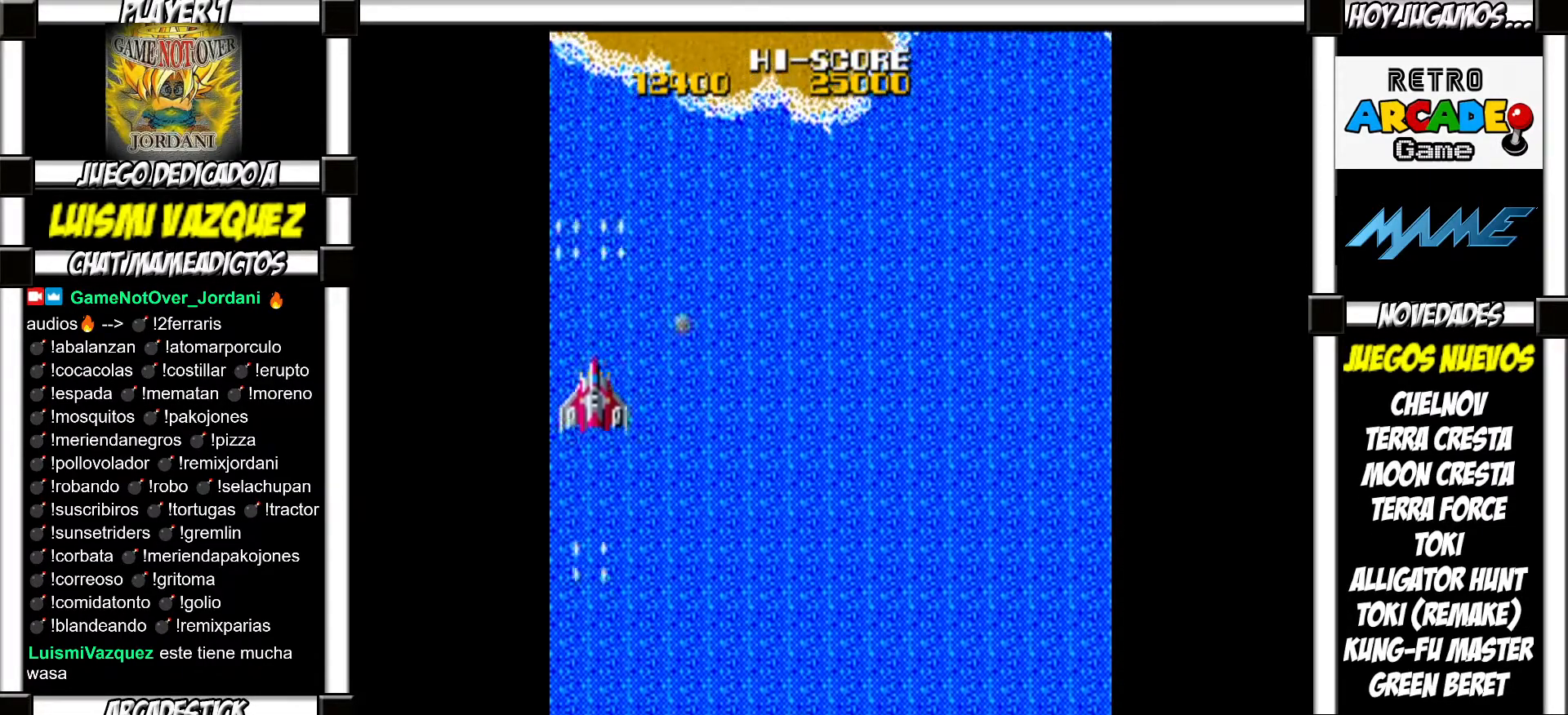
{"buttons": [], "events": [[17, "SQUARE", "down"], [33, "SQUARE", "up"], [133, "SQUARE", "down"], [167, "SQUARE", "up"], [267, "SQUARE", "down"], [317, "SQUARE", "up"], [417, "SQUARE", "down"], [450, "SQUARE", "up"]]}
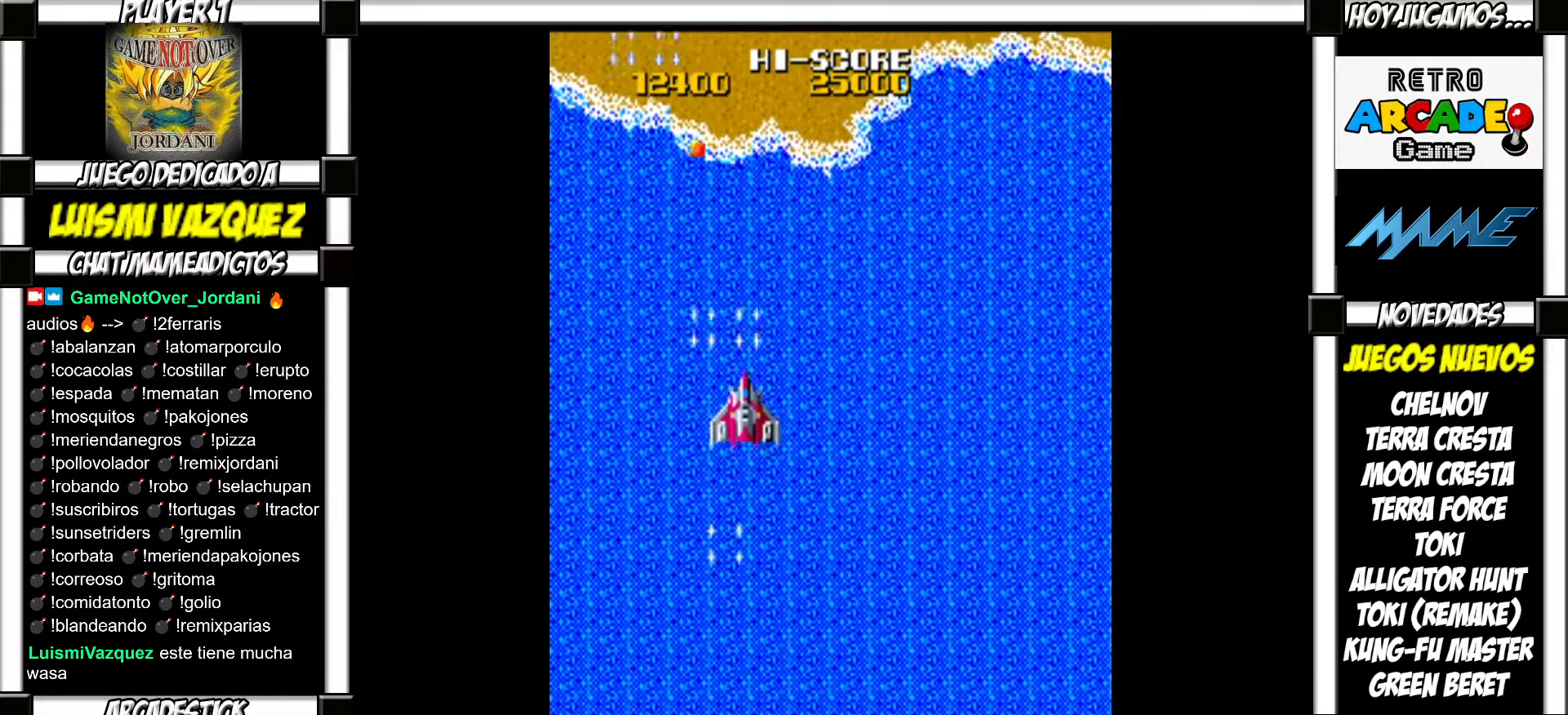
{"buttons": ["SQUARE"], "events": [[67, "SQUARE", "down"], [100, "SQUARE", "up"], [183, "SQUARE", "down"], [233, "SQUARE", "up"], [317, "SQUARE", "down"], [383, "SQUARE", "up"], [467, "SQUARE", "down"]]}
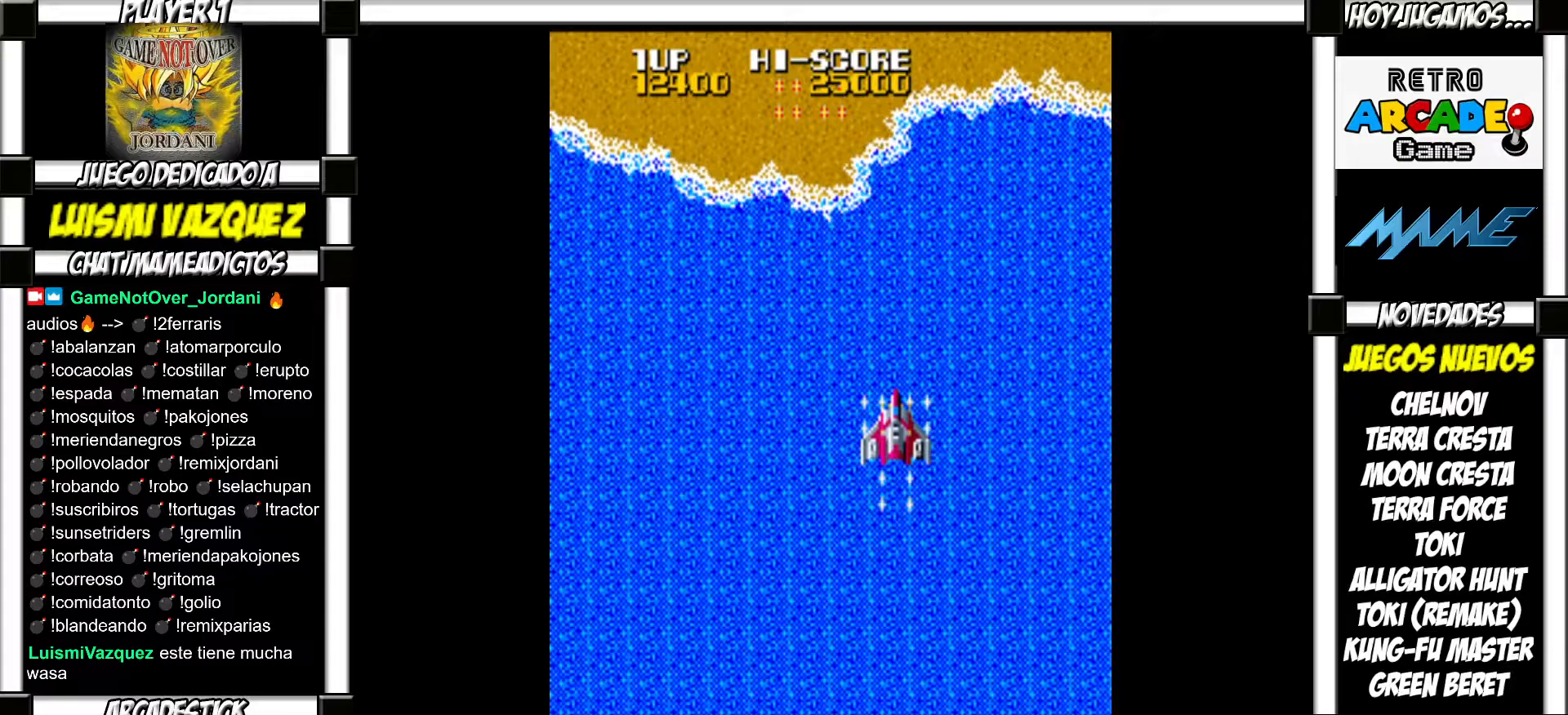
{"buttons": ["SQUARE"], "events": [[33, "SQUARE", "up"], [133, "SQUARE", "down"], [200, "SQUARE", "up"], [300, "SQUARE", "down"], [350, "SQUARE", "up"], [483, "SQUARE", "down"]]}
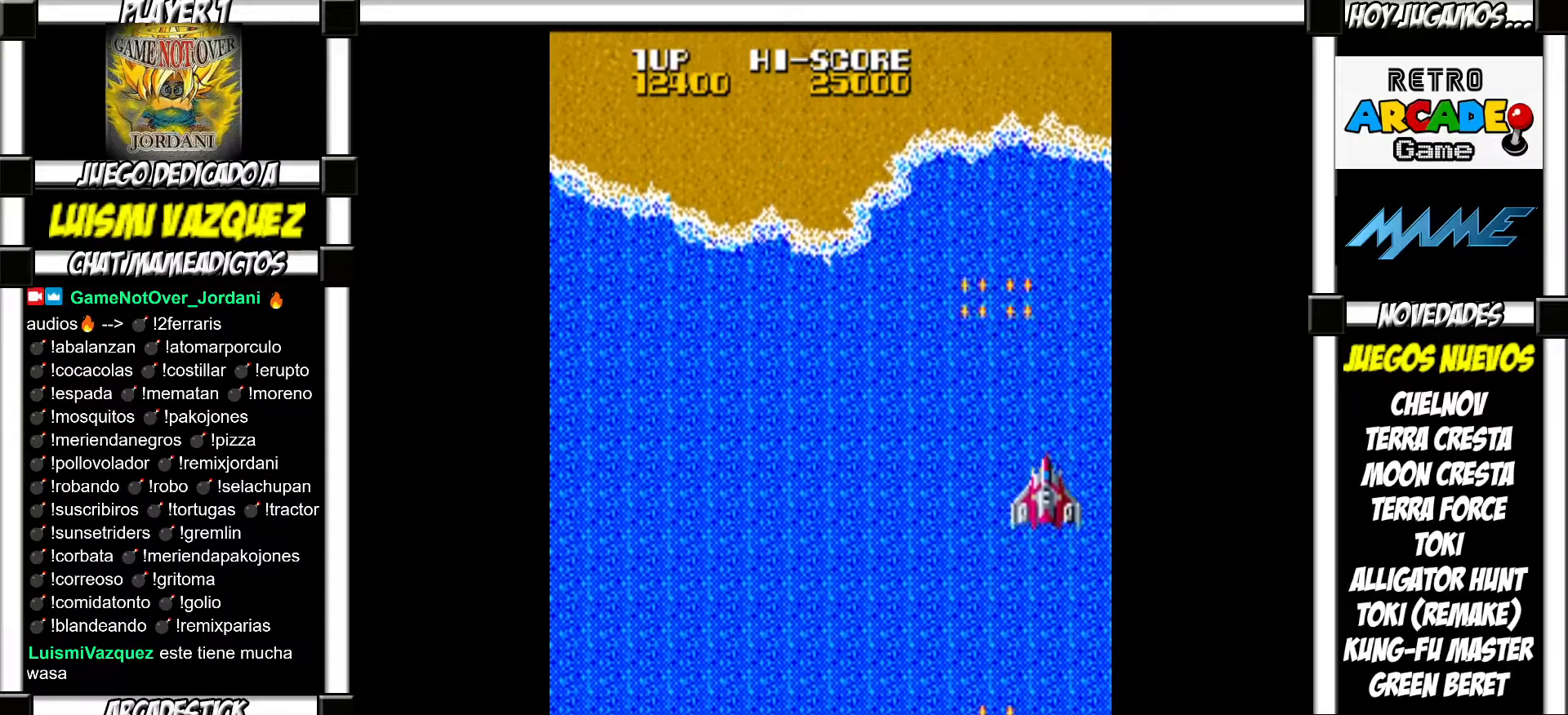
{"buttons": ["SQUARE"], "events": [[33, "SQUARE", "up"], [150, "SQUARE", "down"], [217, "SQUARE", "up"], [317, "SQUARE", "down"], [367, "SQUARE", "up"], [483, "SQUARE", "down"]]}
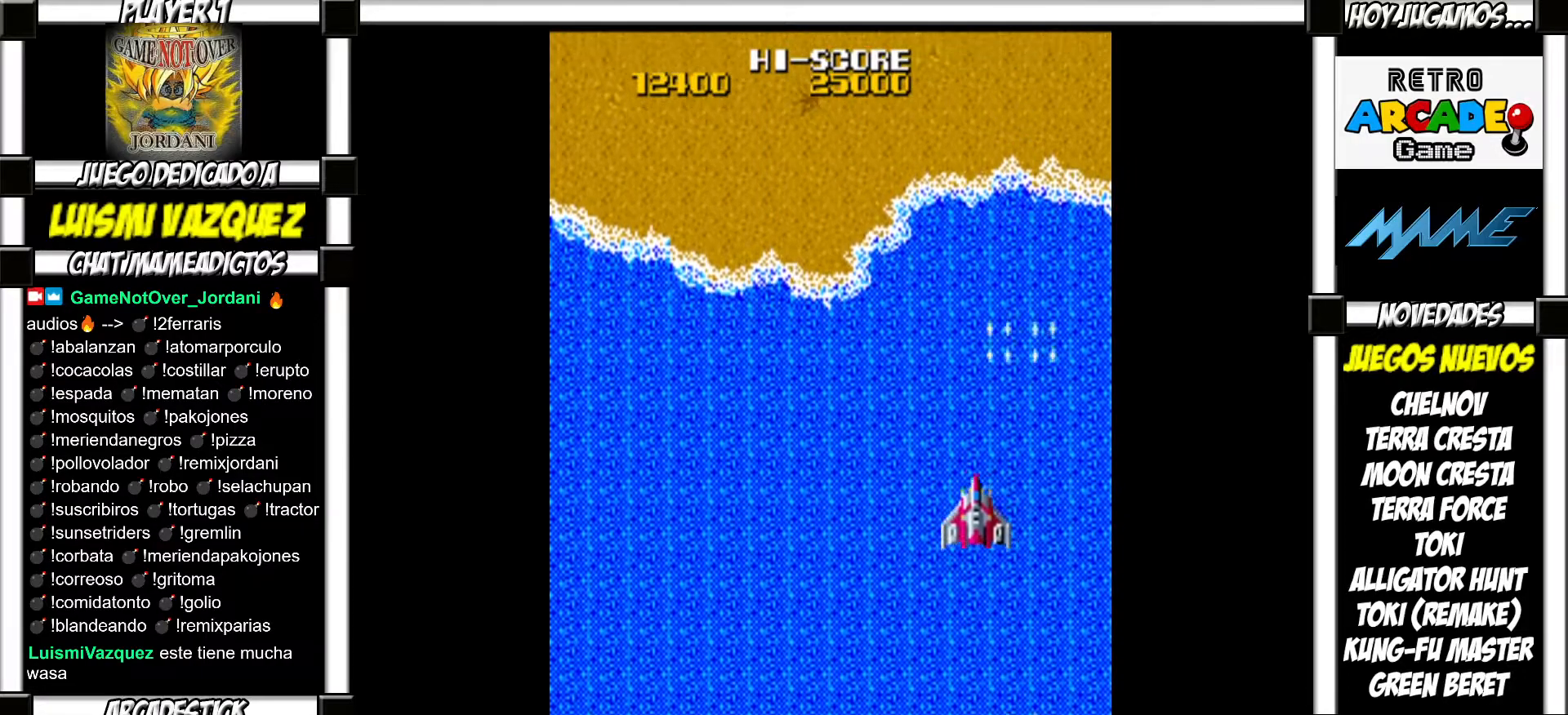
{"buttons": [], "events": [[33, "SQUARE", "up"], [117, "SQUARE", "down"], [167, "SQUARE", "up"], [250, "SQUARE", "down"], [317, "SQUARE", "up"], [433, "SQUARE", "down"], [483, "SQUARE", "up"]]}
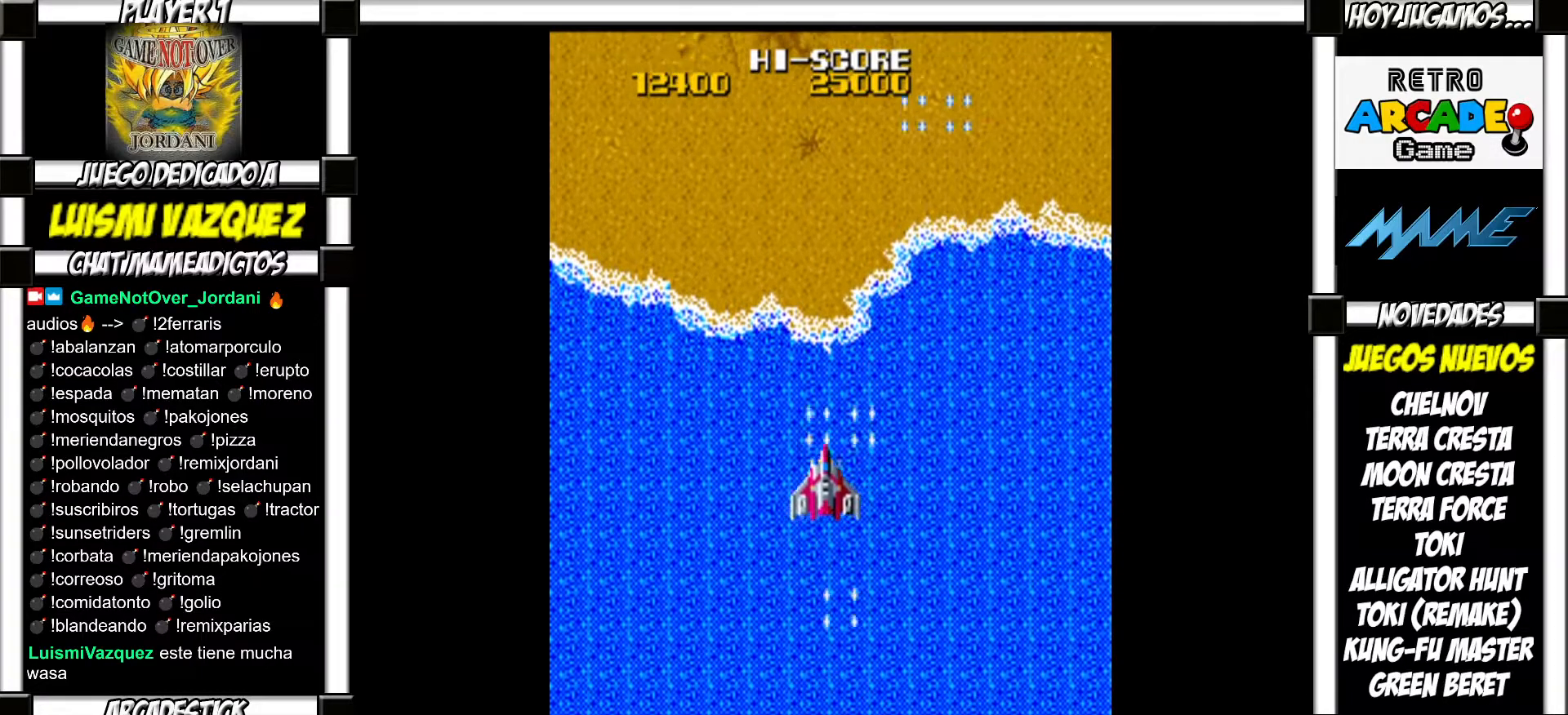
{"buttons": [], "events": [[83, "SQUARE", "down"], [133, "SQUARE", "up"], [233, "SQUARE", "down"], [300, "SQUARE", "up"], [400, "SQUARE", "down"], [450, "SQUARE", "up"]]}